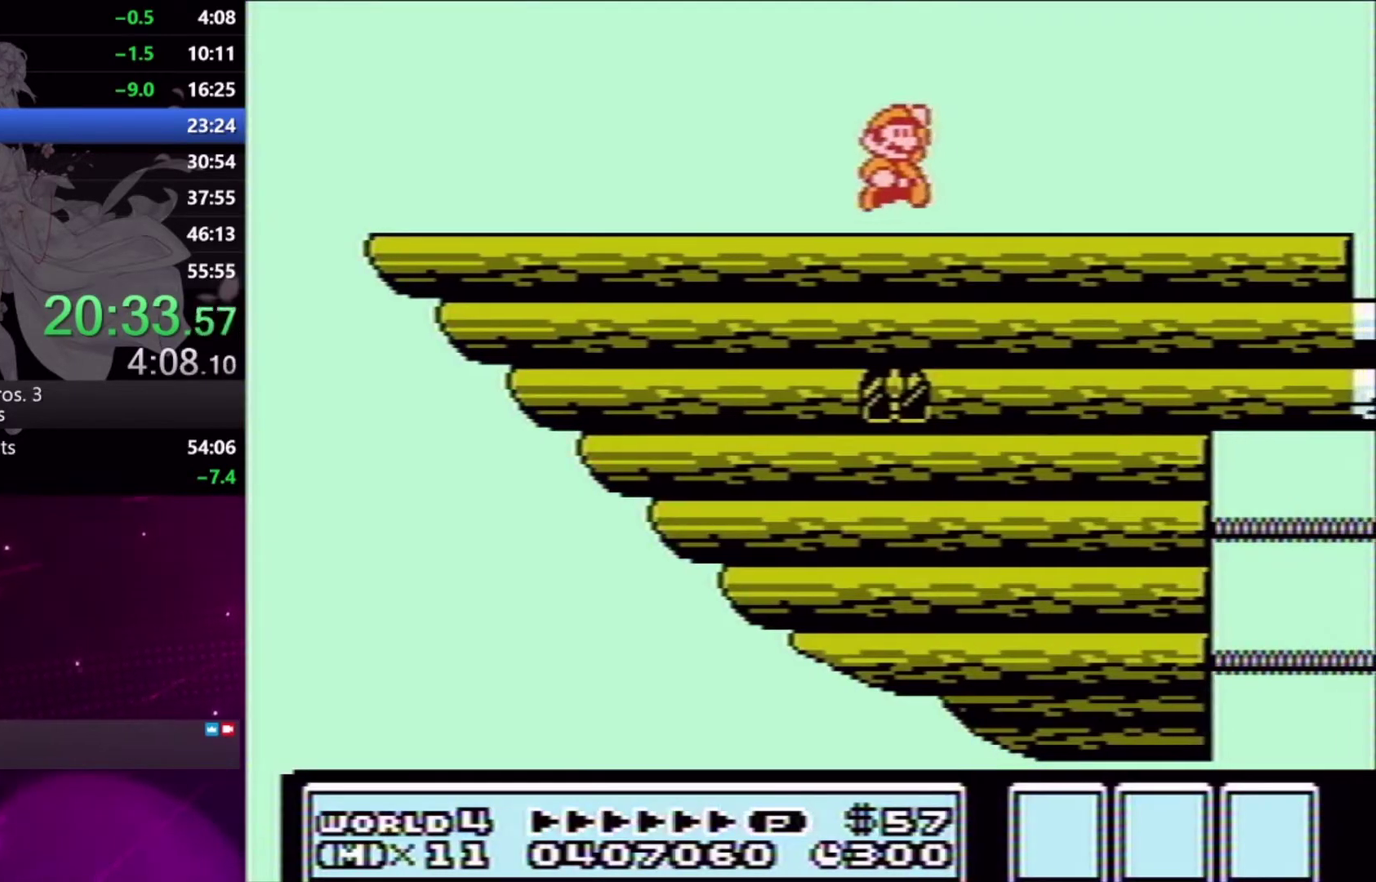
Gameplay with a controller (Xbox layout); each line is a JSON object with the inputs held at the frame after it. "events" lists button and stick changes between this image and that frame as [ms after this image, input, new state], when the widget could be followed in between. Not read: L2 L3 R2 R3 left_stick right_stick.
{"buttons": ["DPAD_LEFT"], "events": [[233, "DPAD_LEFT", "down"], [267, "A", "down"], [333, "A", "up"], [433, "X", "down"], [500, "X", "up"]]}
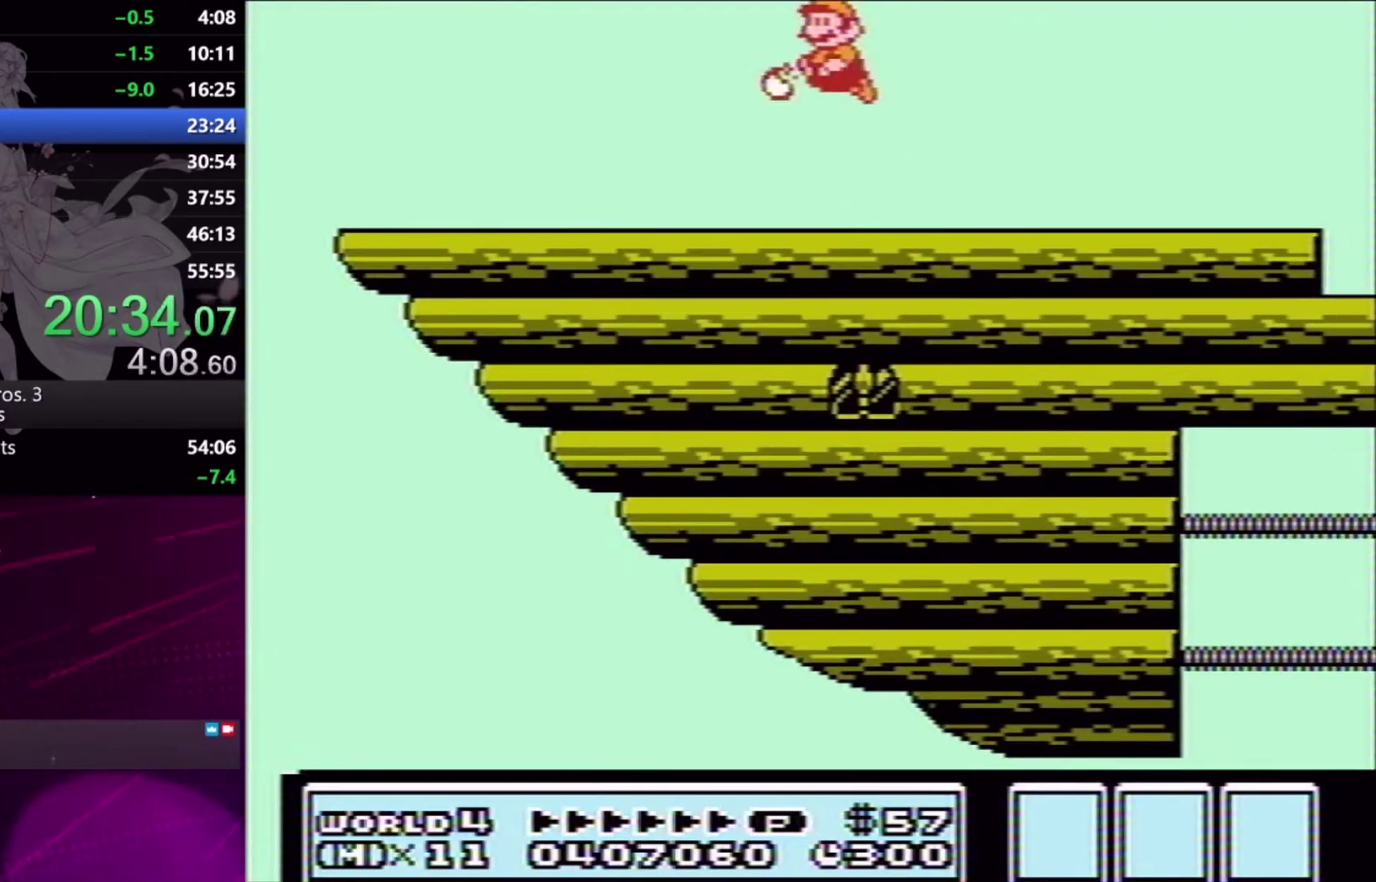
{"buttons": ["DPAD_LEFT"], "events": [[67, "X", "down"], [133, "X", "up"], [267, "A", "down"], [333, "A", "up"]]}
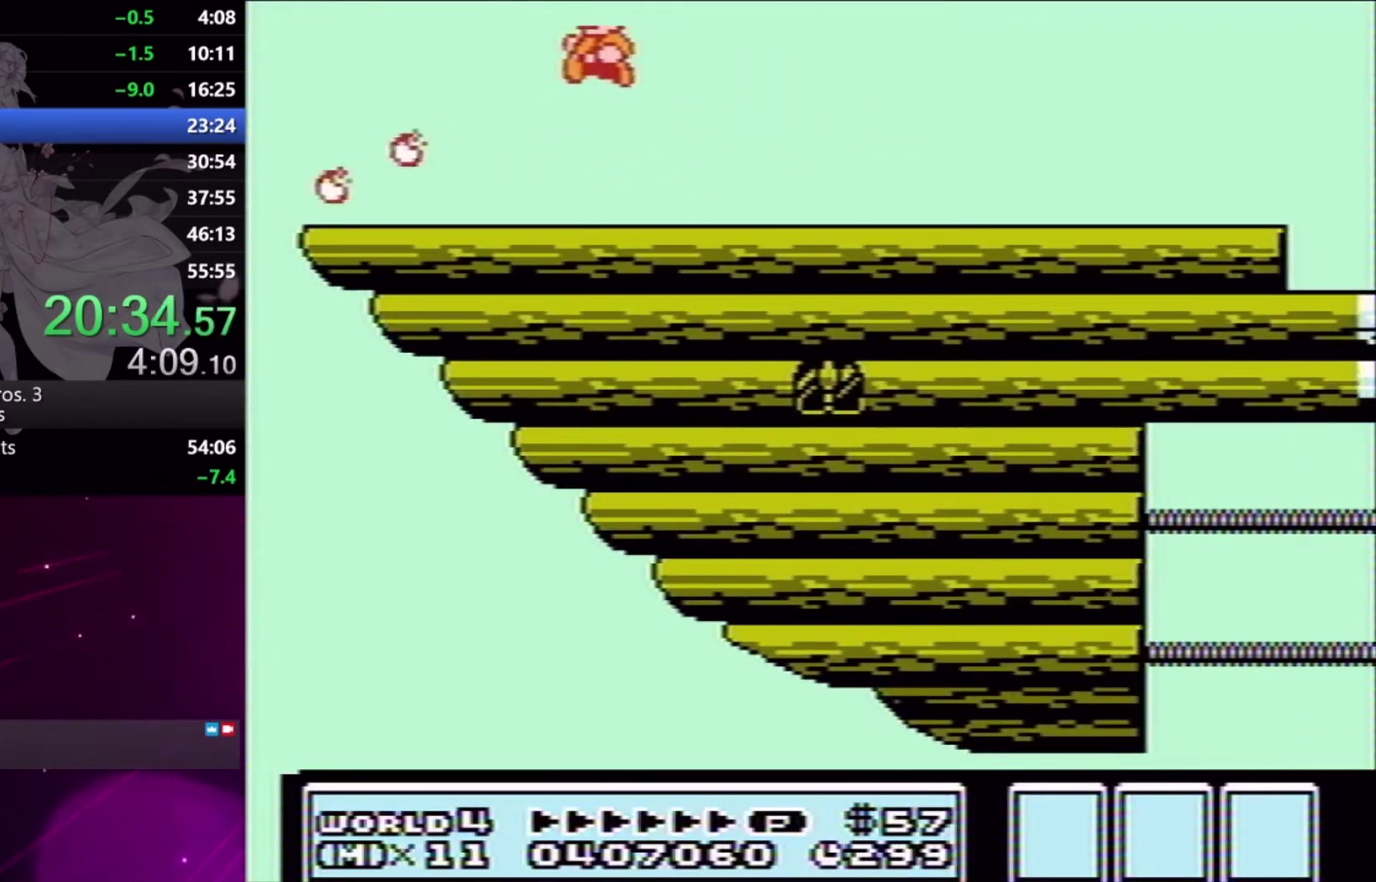
{"buttons": ["X", "DPAD_LEFT"], "events": [[33, "X", "down"]]}
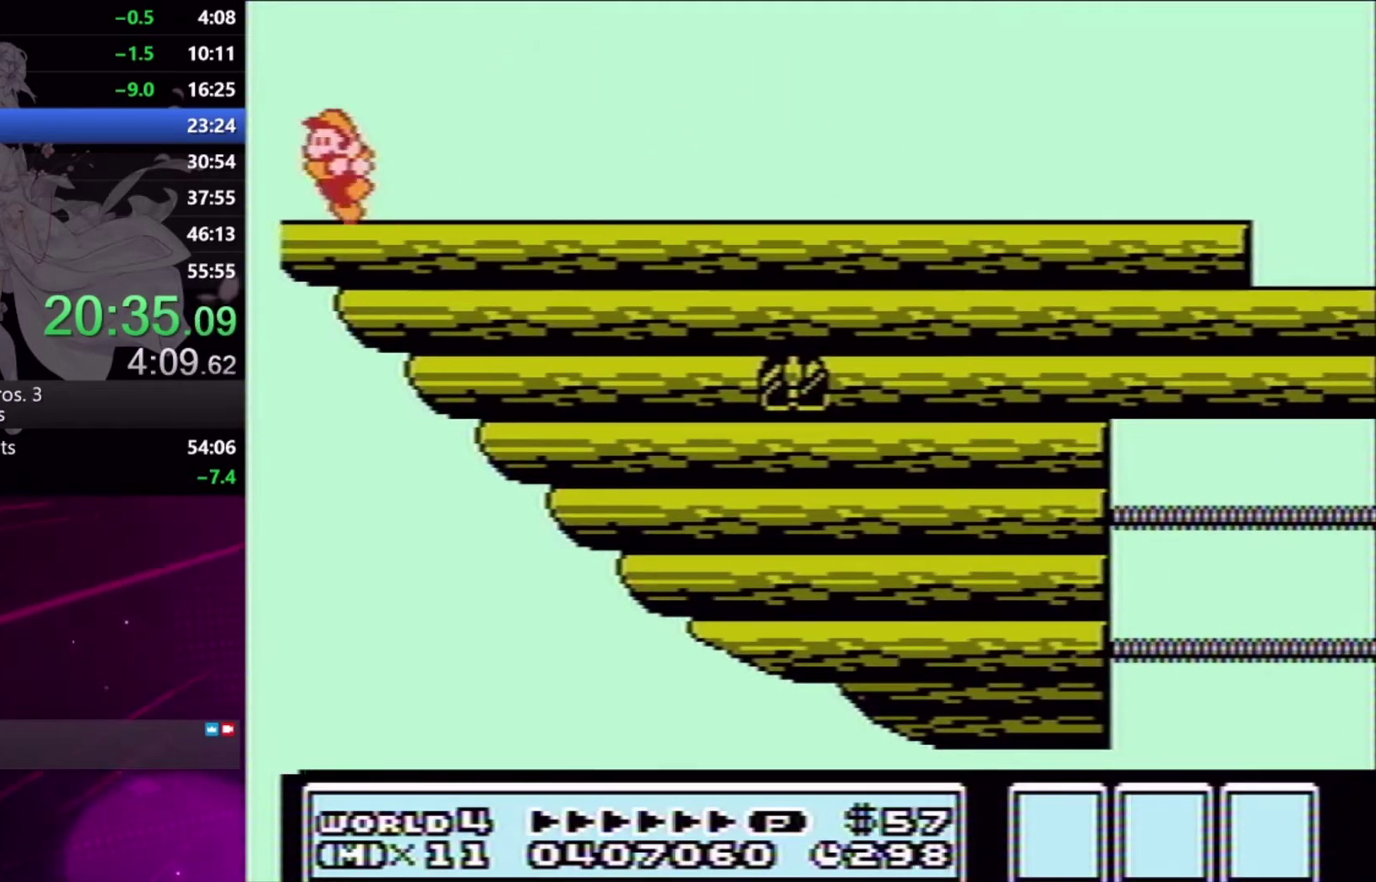
{"buttons": [], "events": [[267, "DPAD_LEFT", "up"], [267, "X", "up"]]}
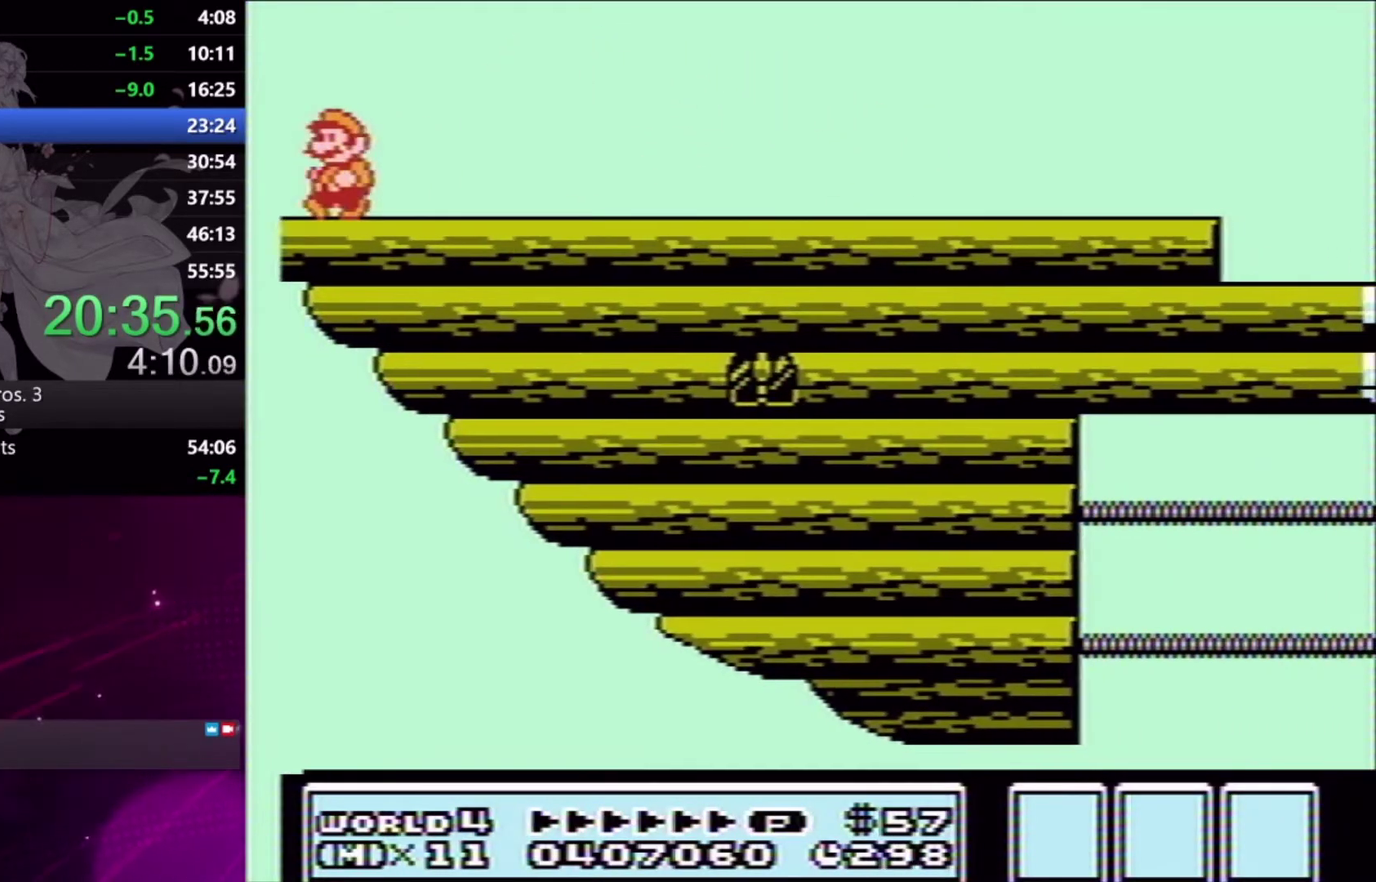
{"buttons": [], "events": []}
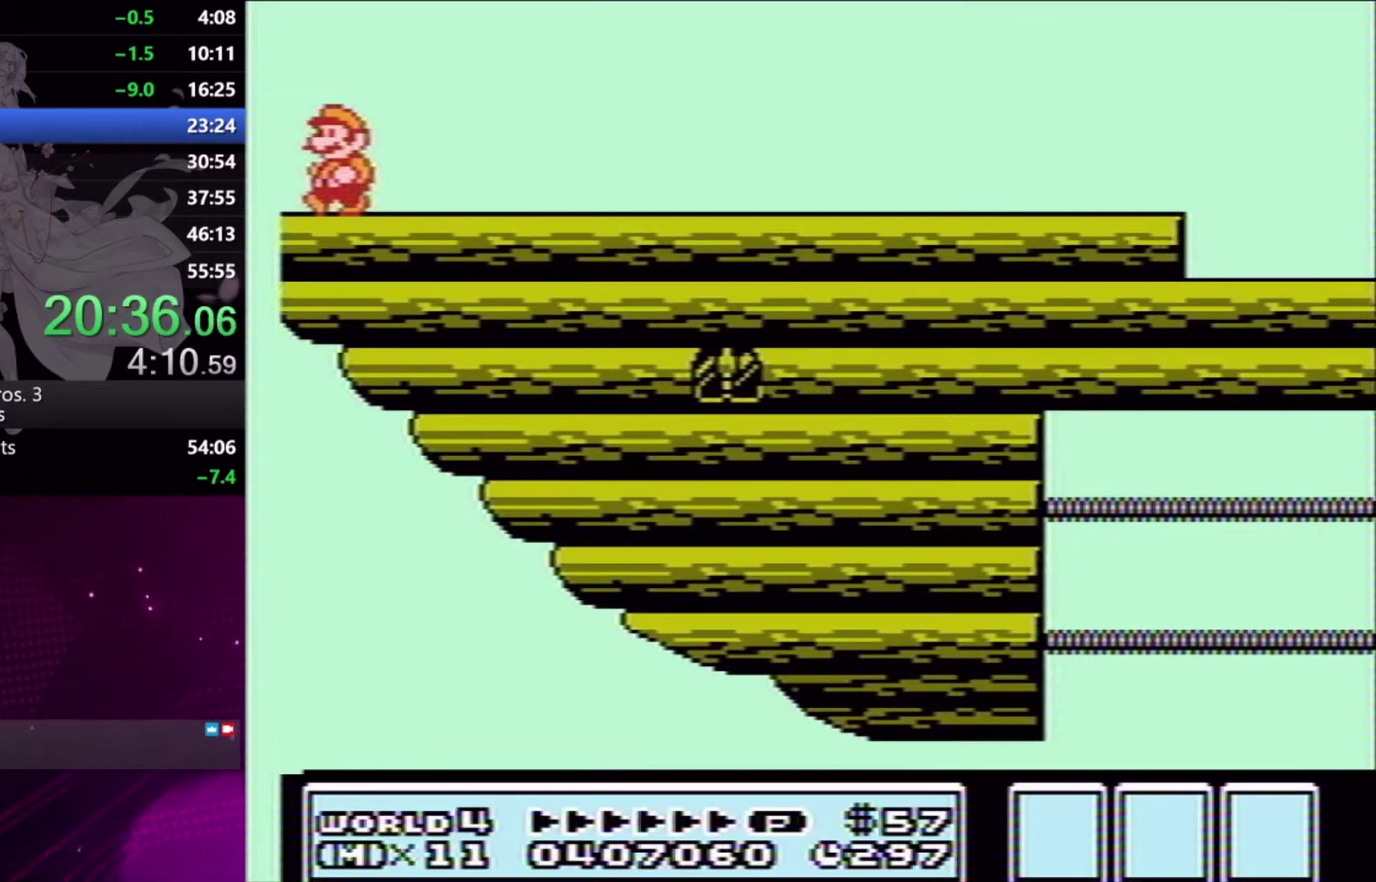
{"buttons": [], "events": []}
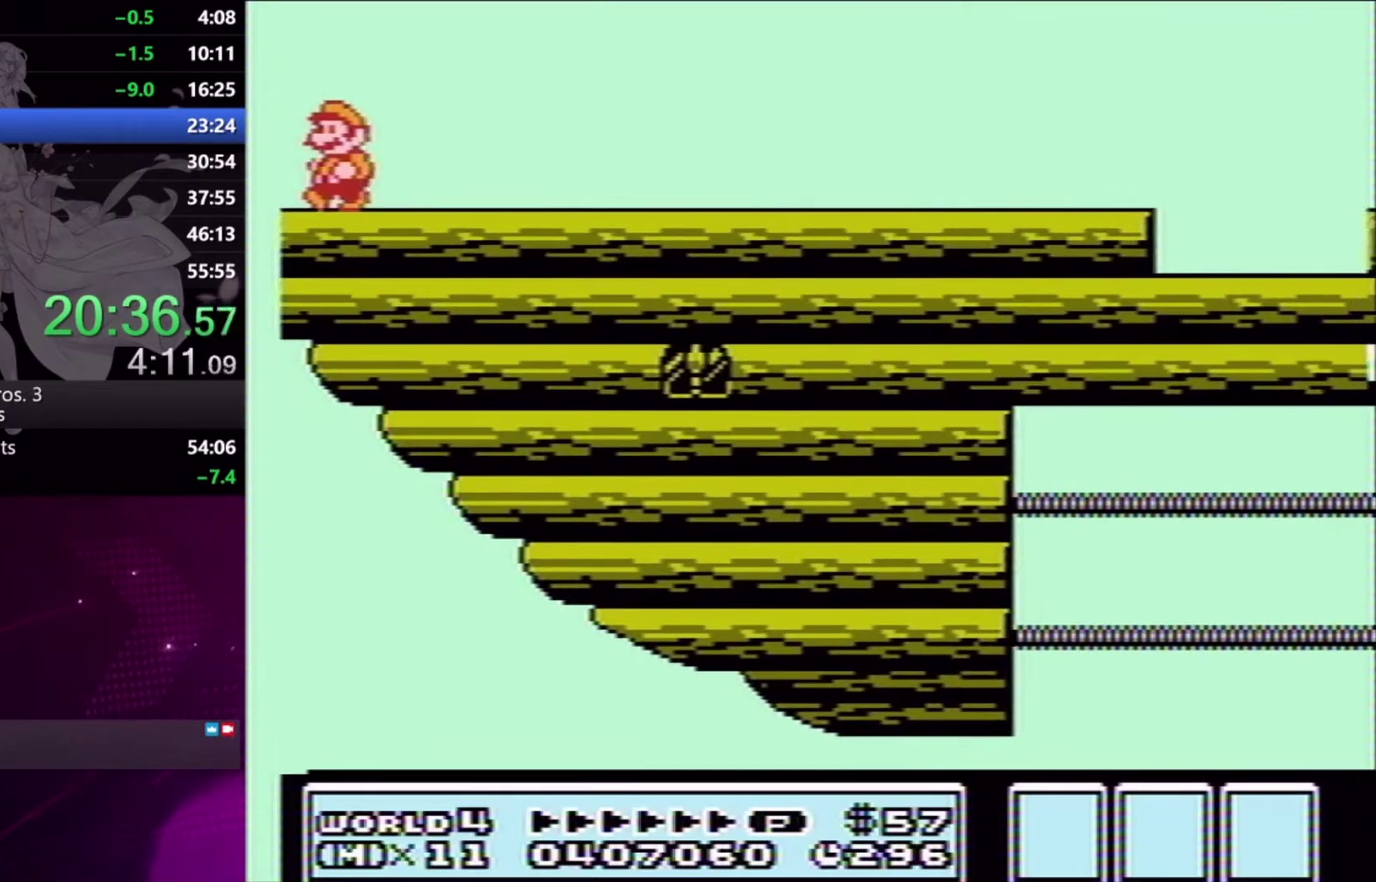
{"buttons": [], "events": []}
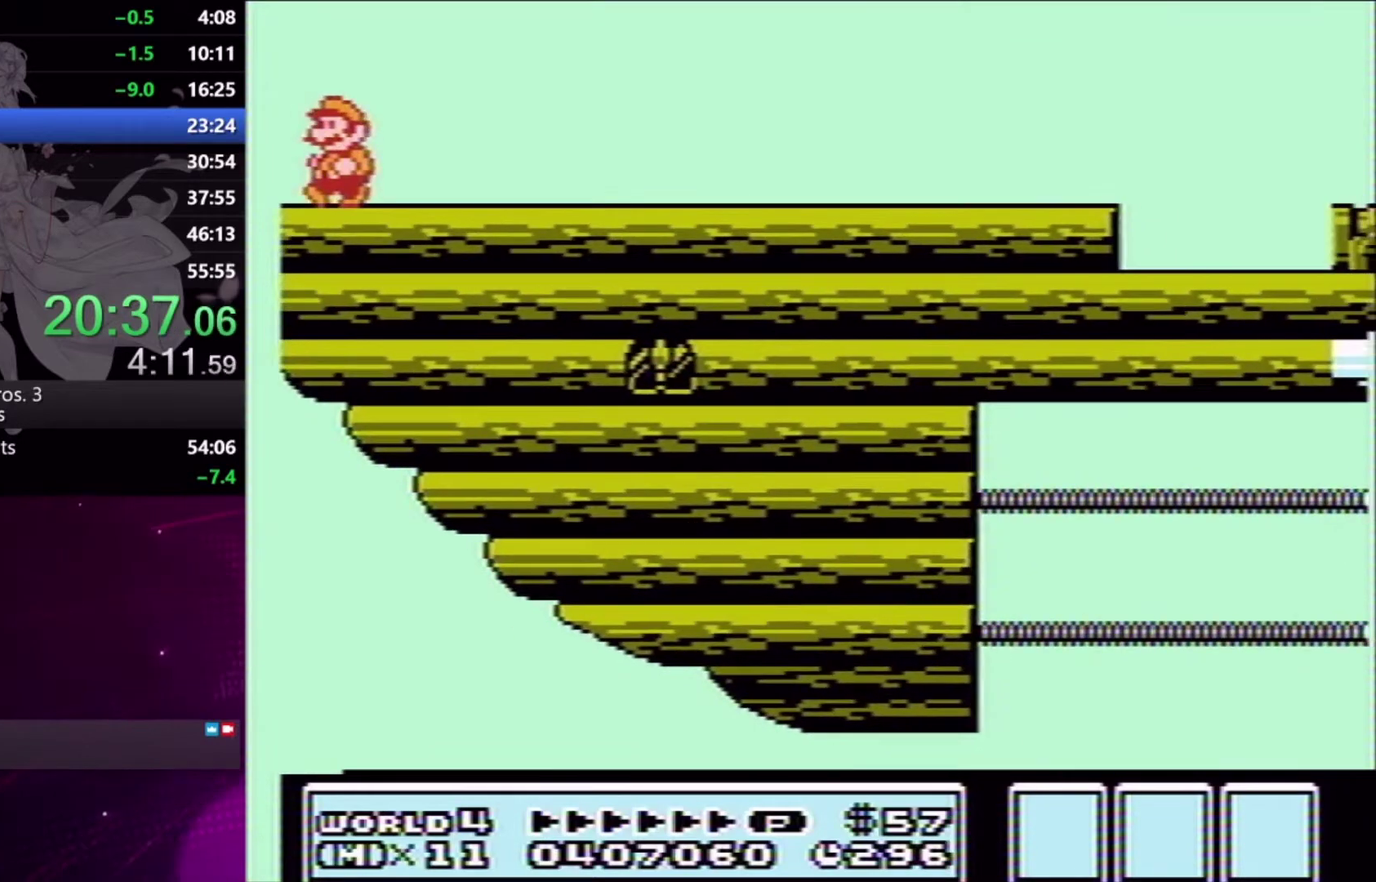
{"buttons": [], "events": []}
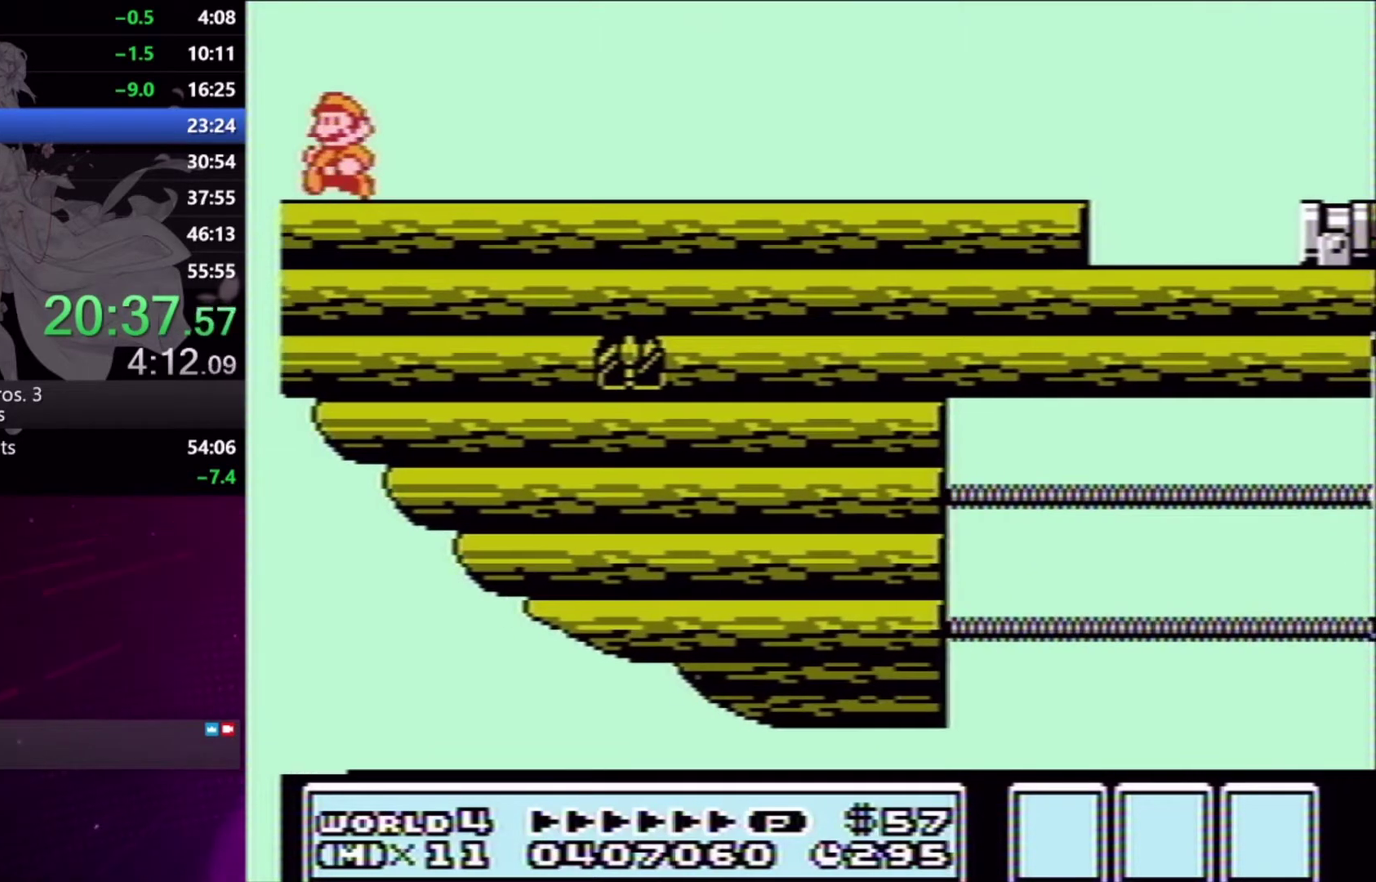
{"buttons": [], "events": []}
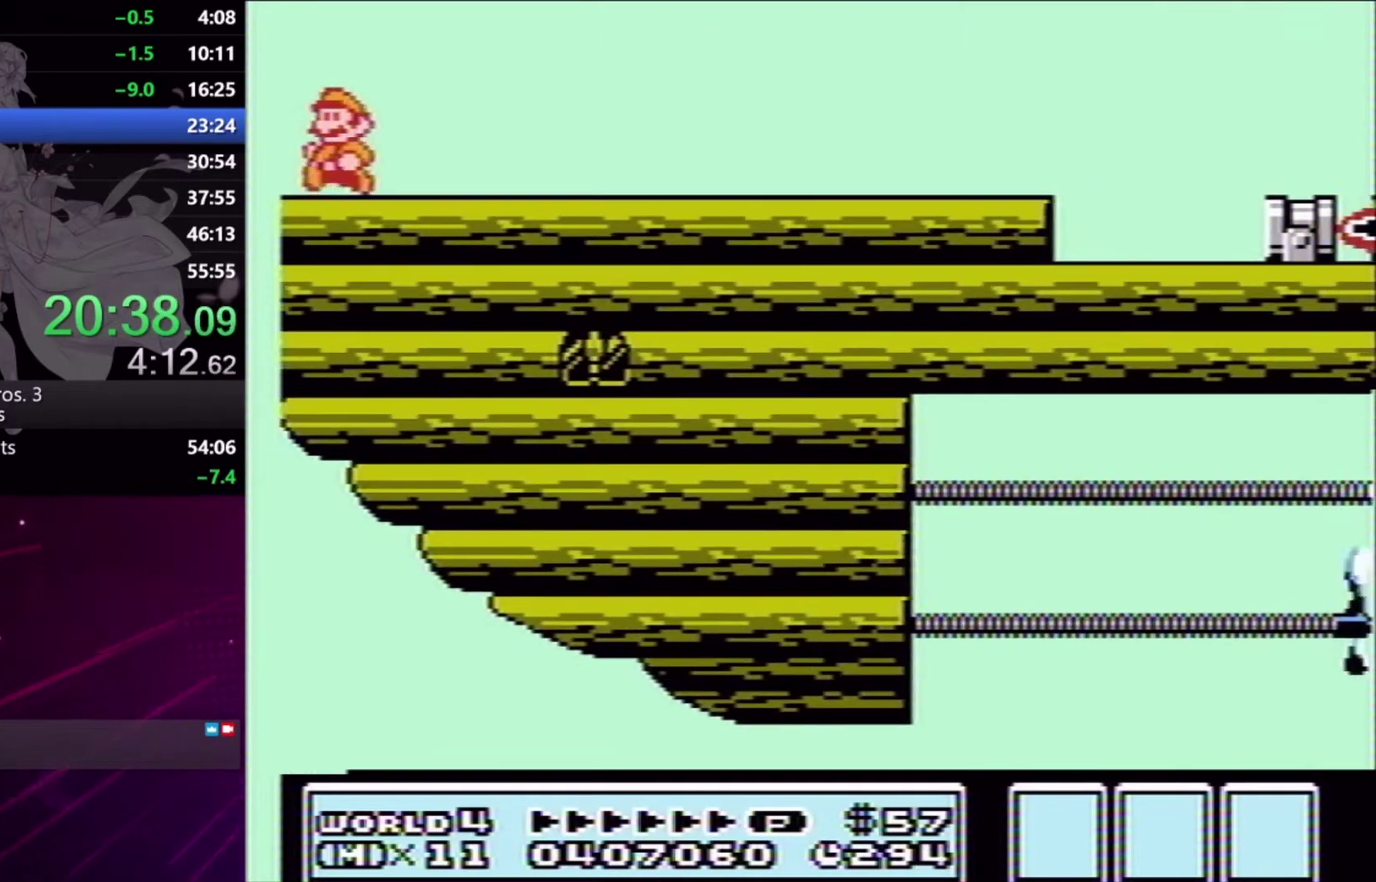
{"buttons": [], "events": []}
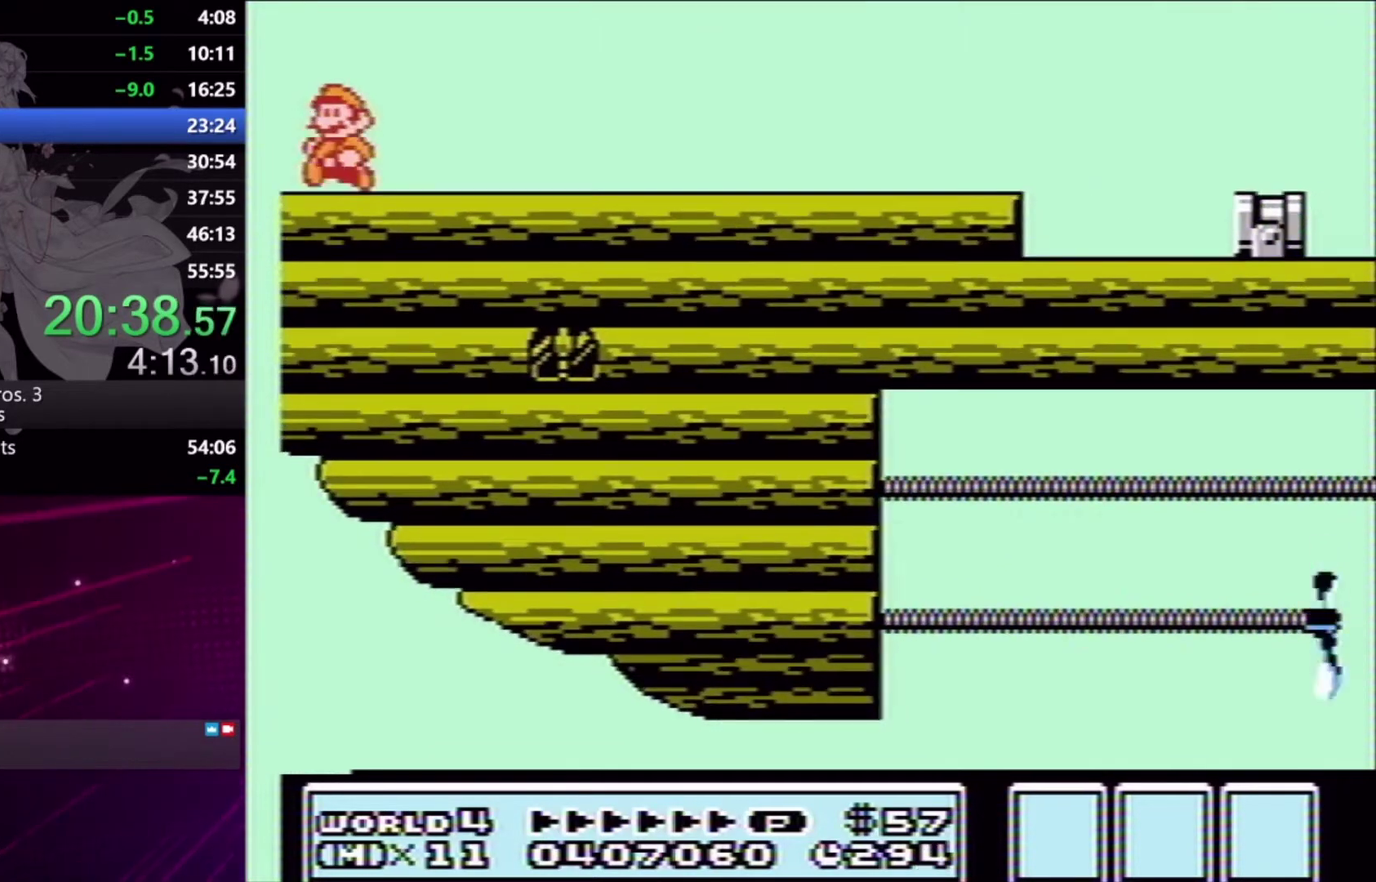
{"buttons": [], "events": []}
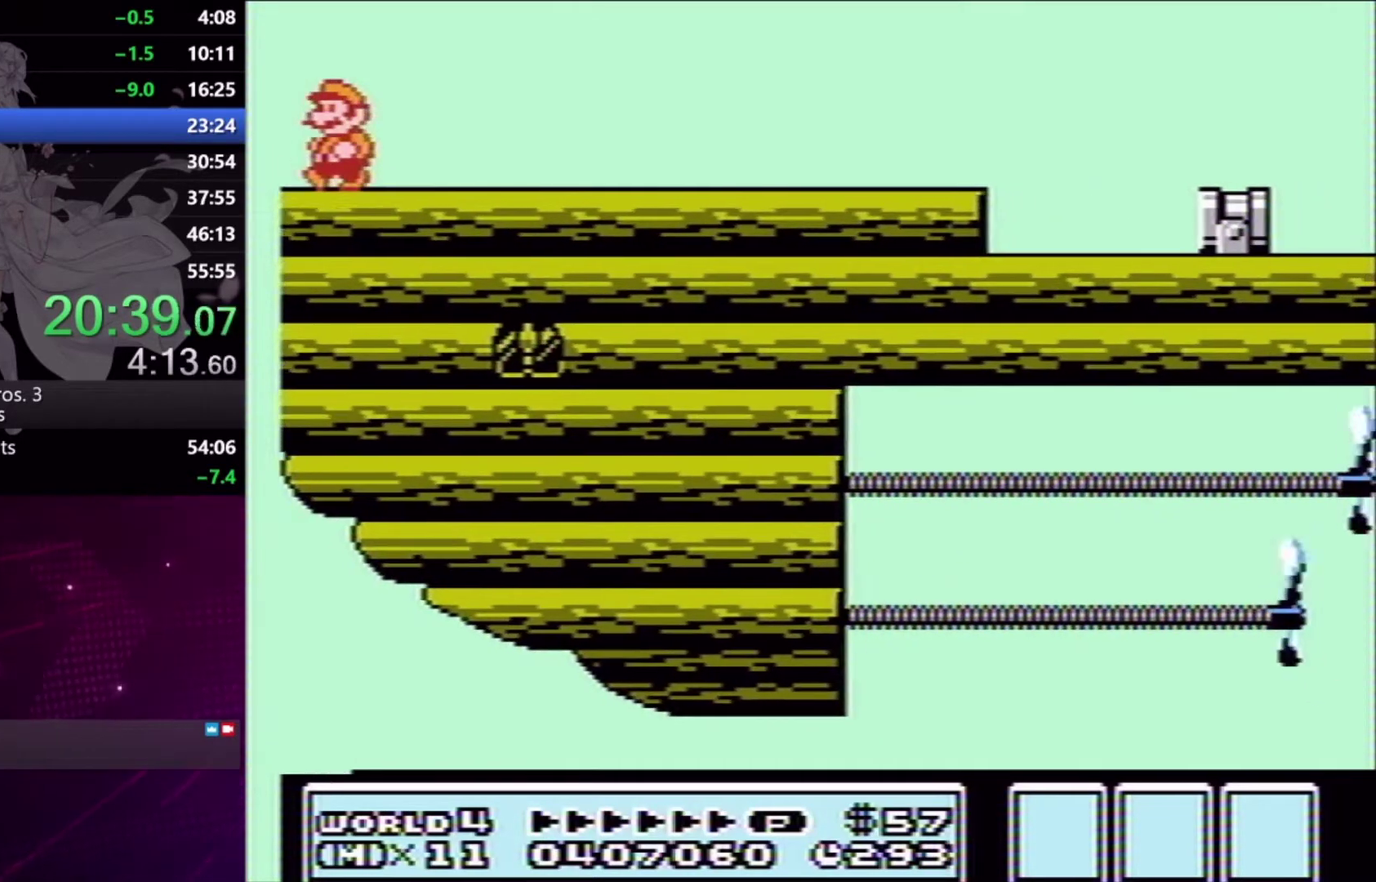
{"buttons": [], "events": []}
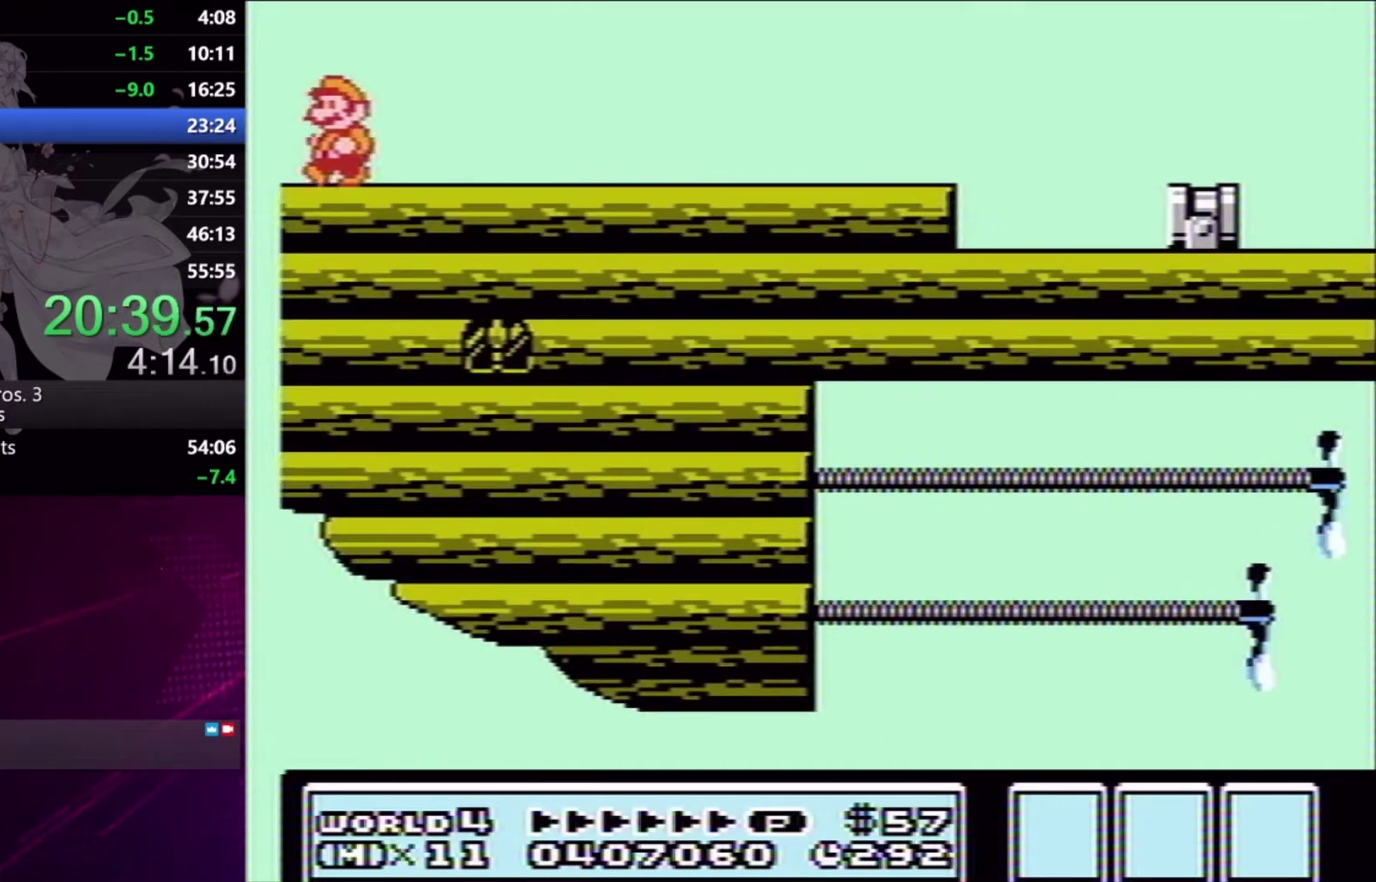
{"buttons": [], "events": []}
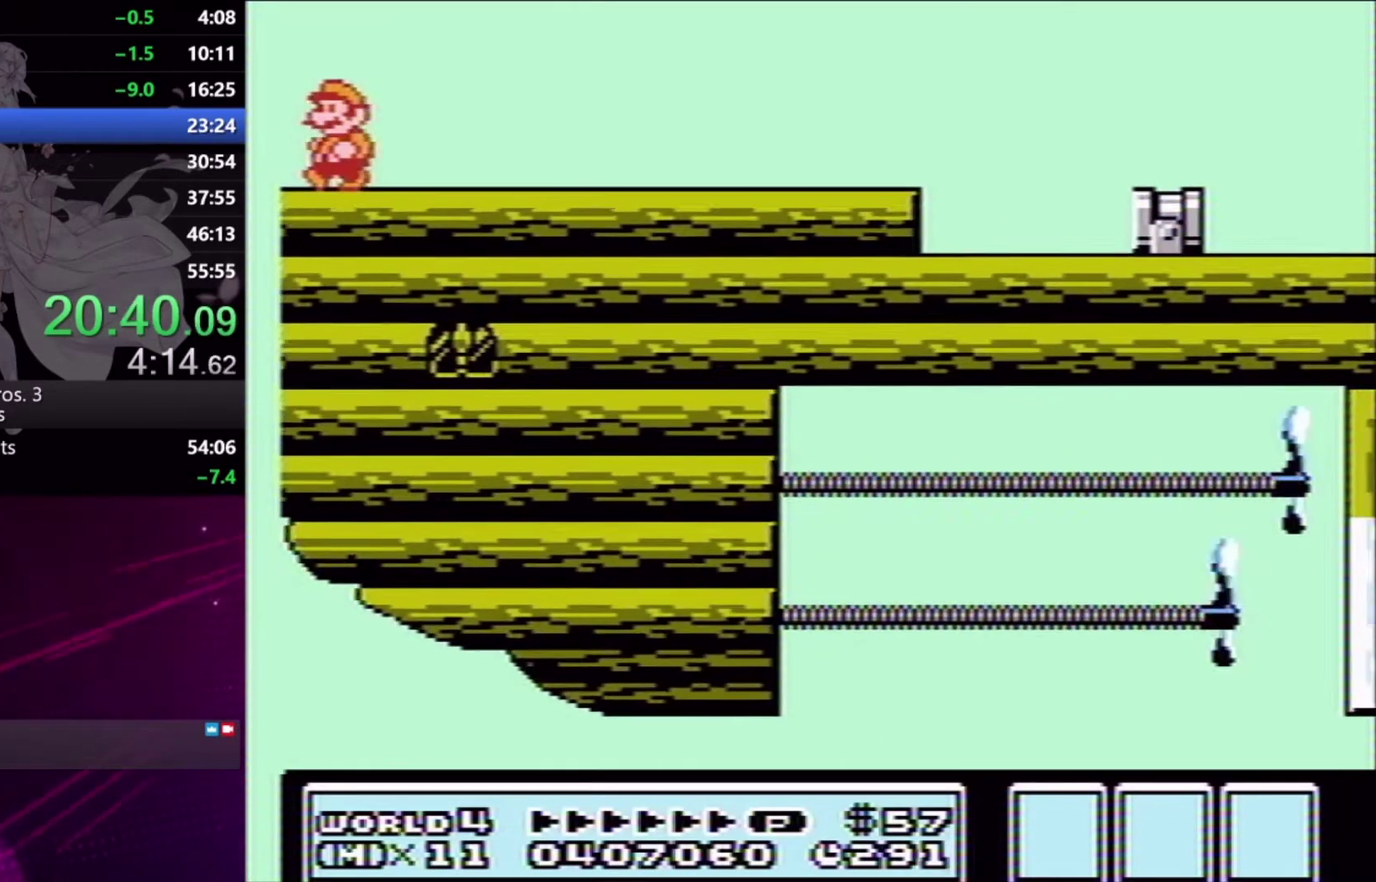
{"buttons": ["DPAD_RIGHT"], "events": [[400, "DPAD_RIGHT", "down"]]}
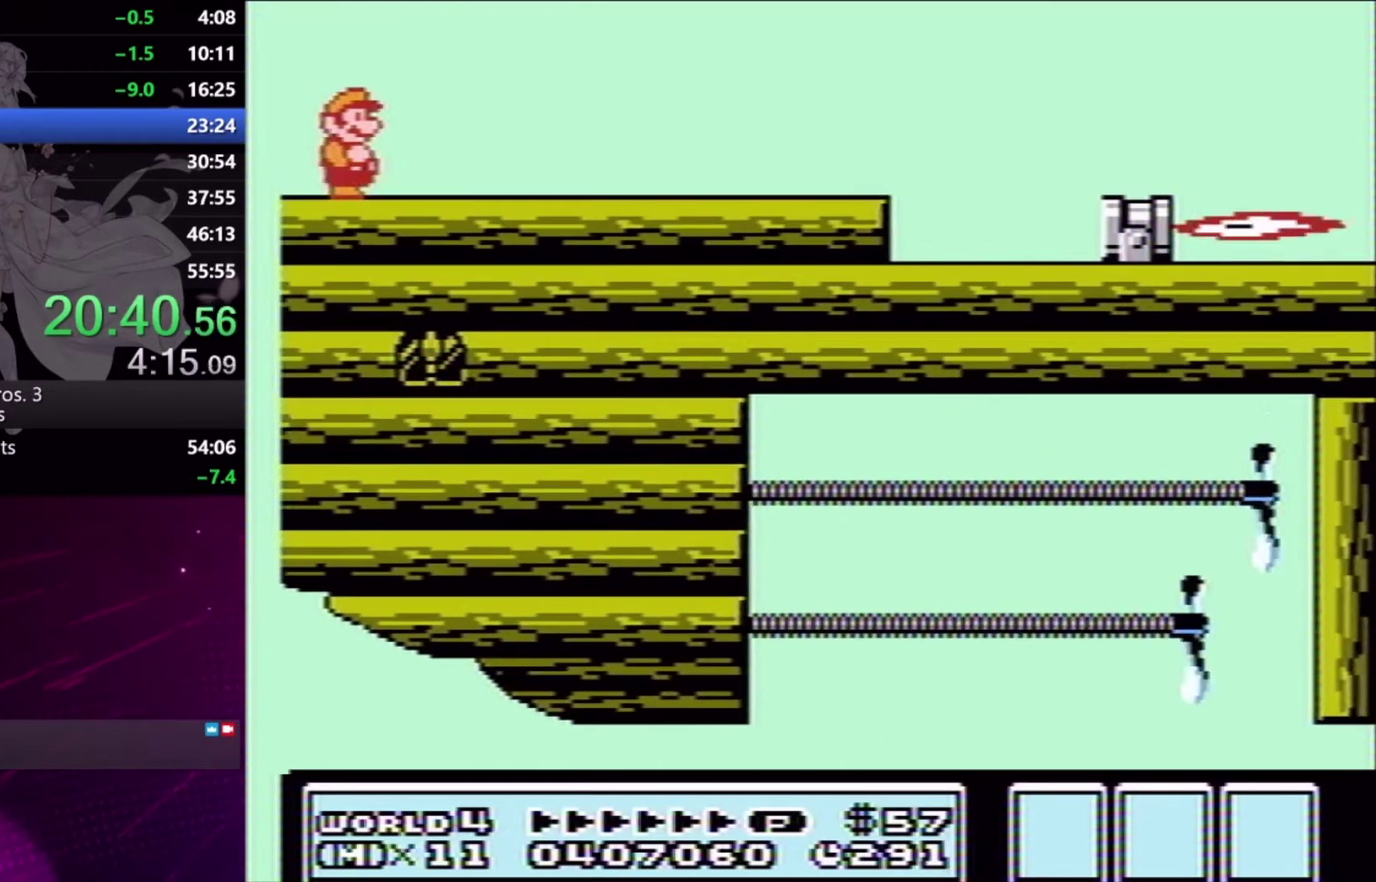
{"buttons": ["DPAD_RIGHT"], "events": []}
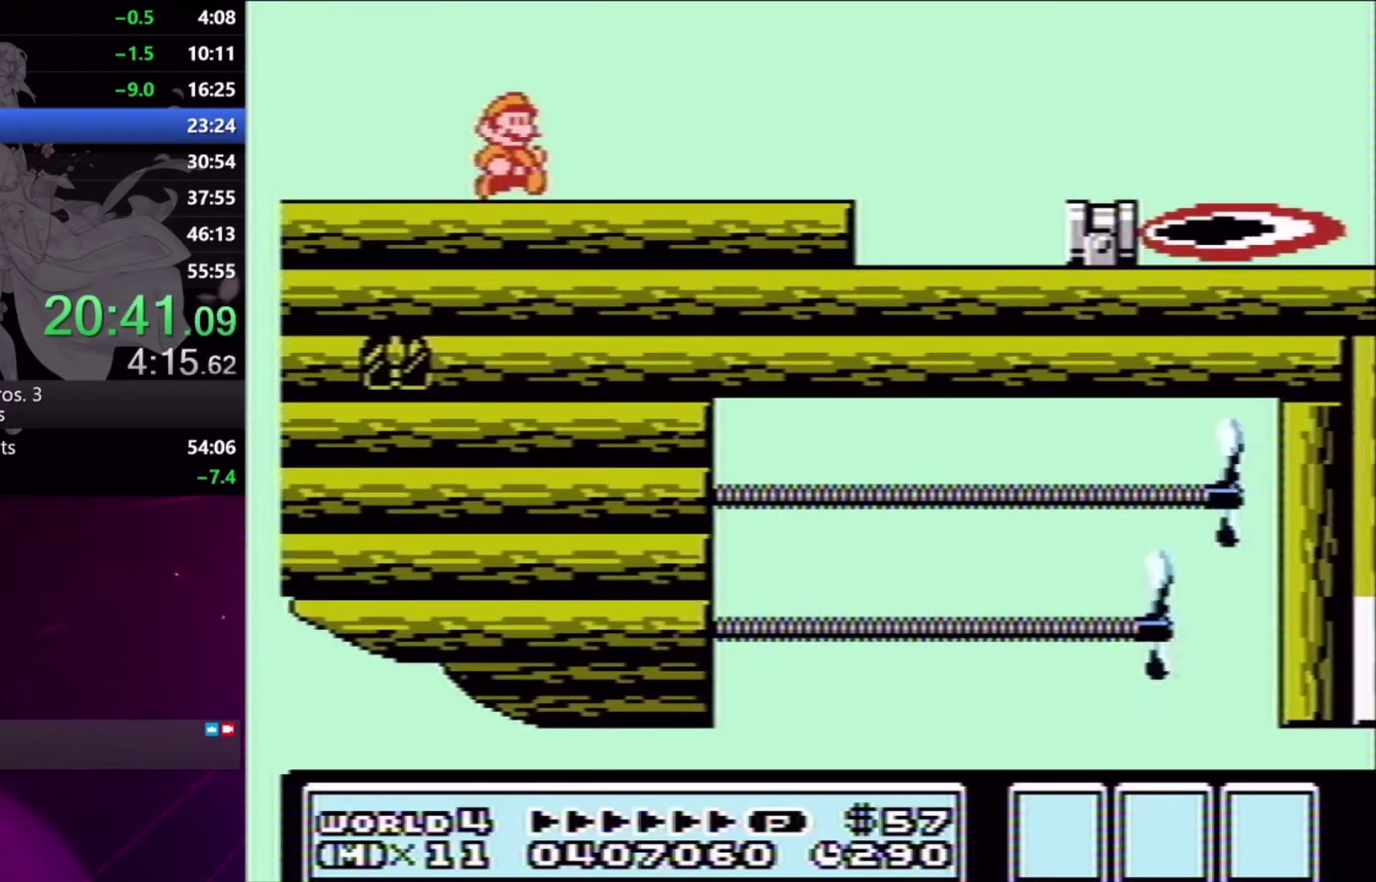
{"buttons": ["DPAD_RIGHT"], "events": []}
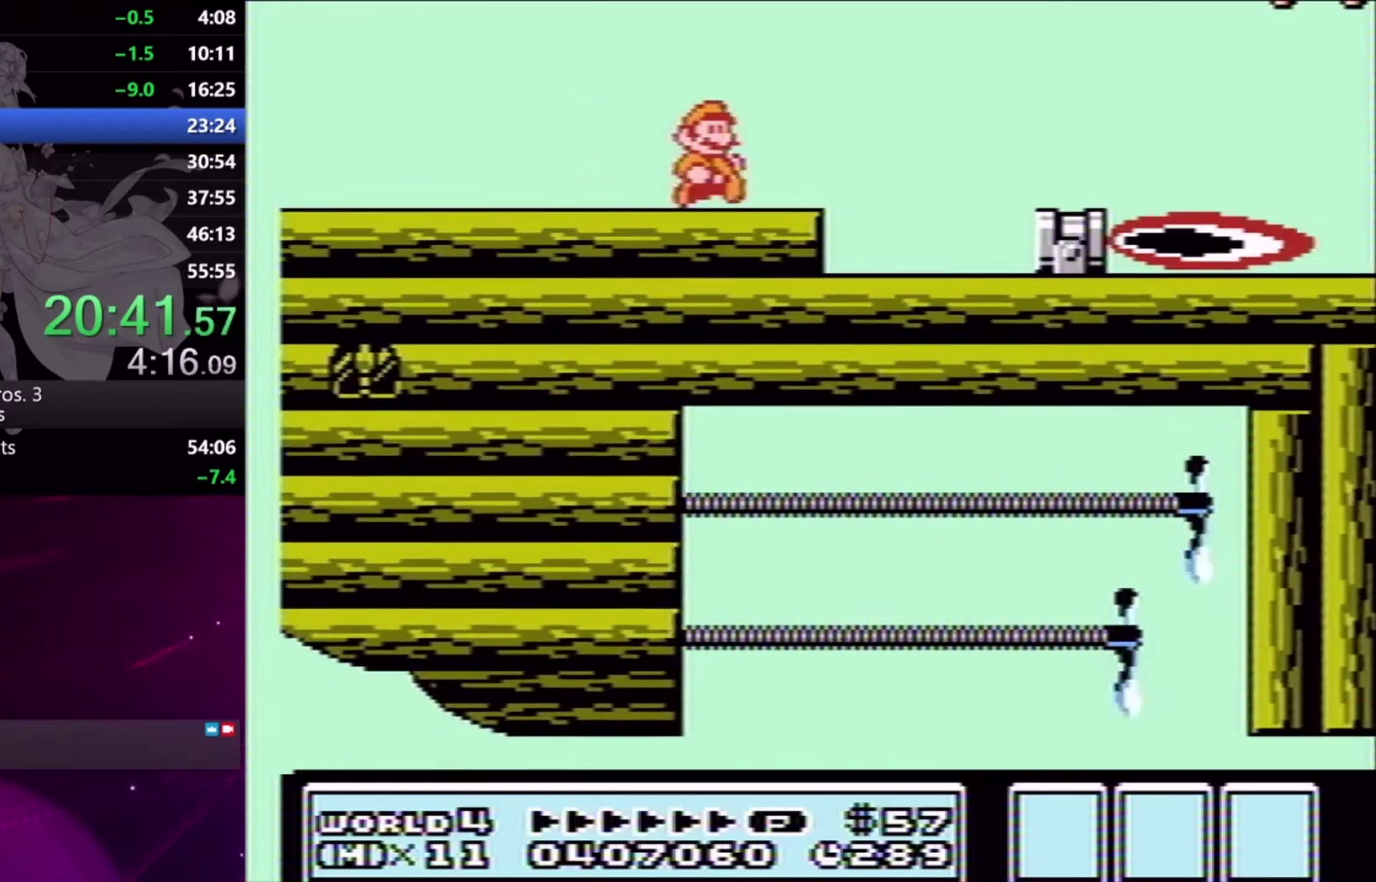
{"buttons": ["DPAD_LEFT"], "events": [[333, "DPAD_RIGHT", "up"], [433, "DPAD_LEFT", "down"]]}
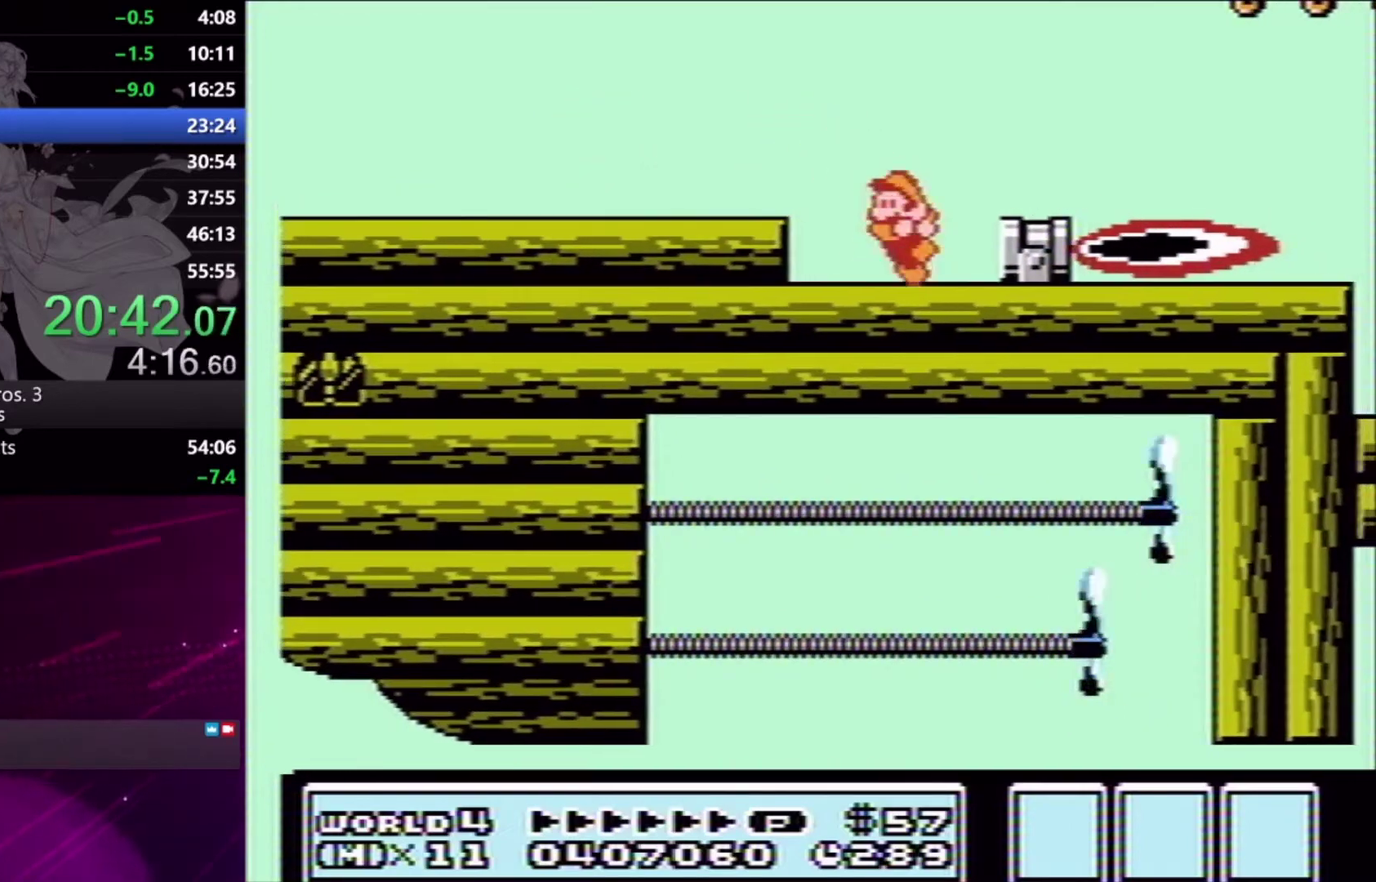
{"buttons": [], "events": [[100, "DPAD_LEFT", "up"], [233, "DPAD_RIGHT", "down"], [267, "A", "down"], [400, "A", "up"], [500, "DPAD_RIGHT", "up"]]}
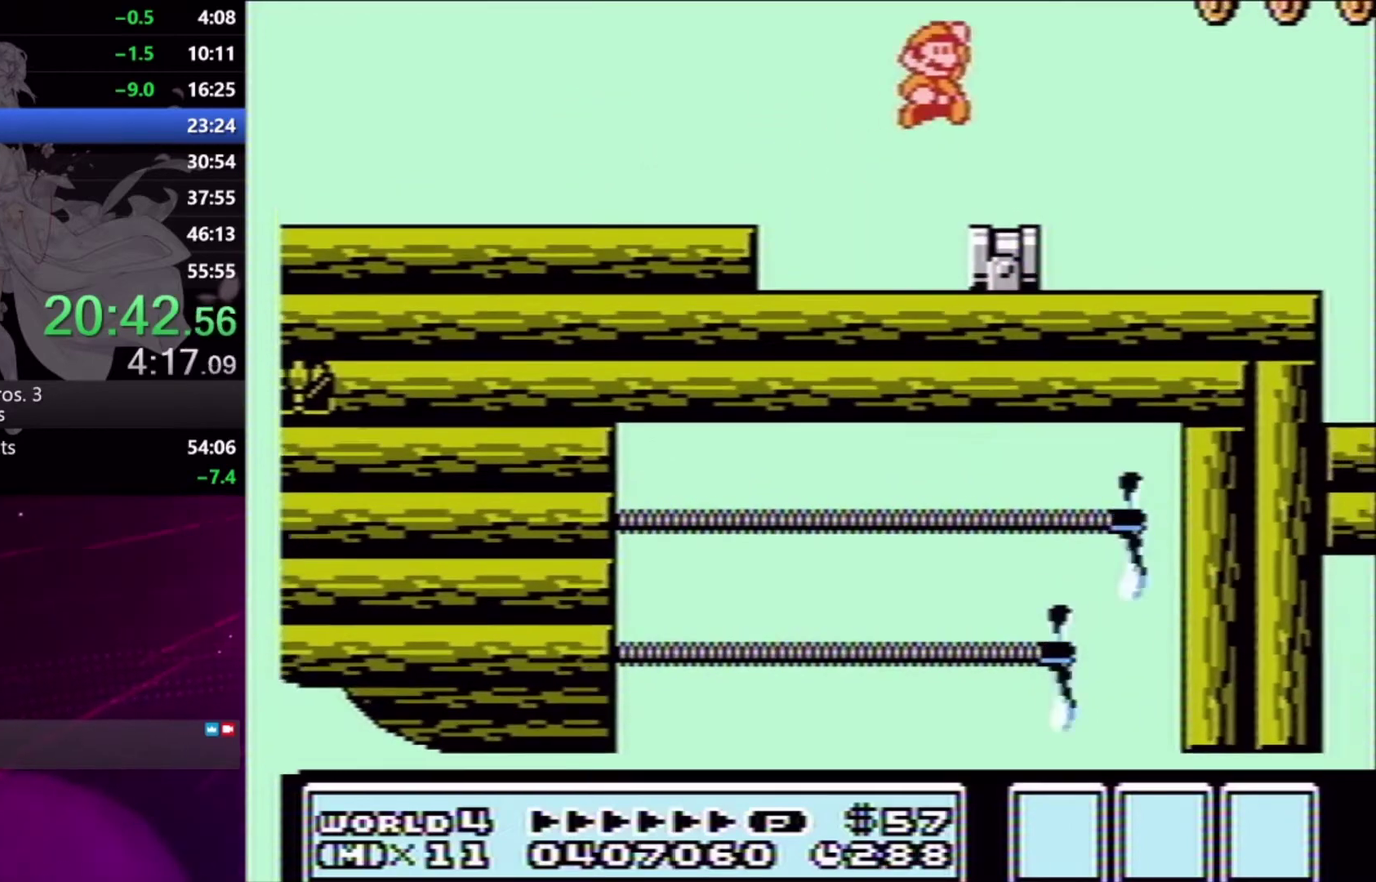
{"buttons": ["A", "DPAD_RIGHT"], "events": [[167, "DPAD_RIGHT", "down"], [400, "A", "down"]]}
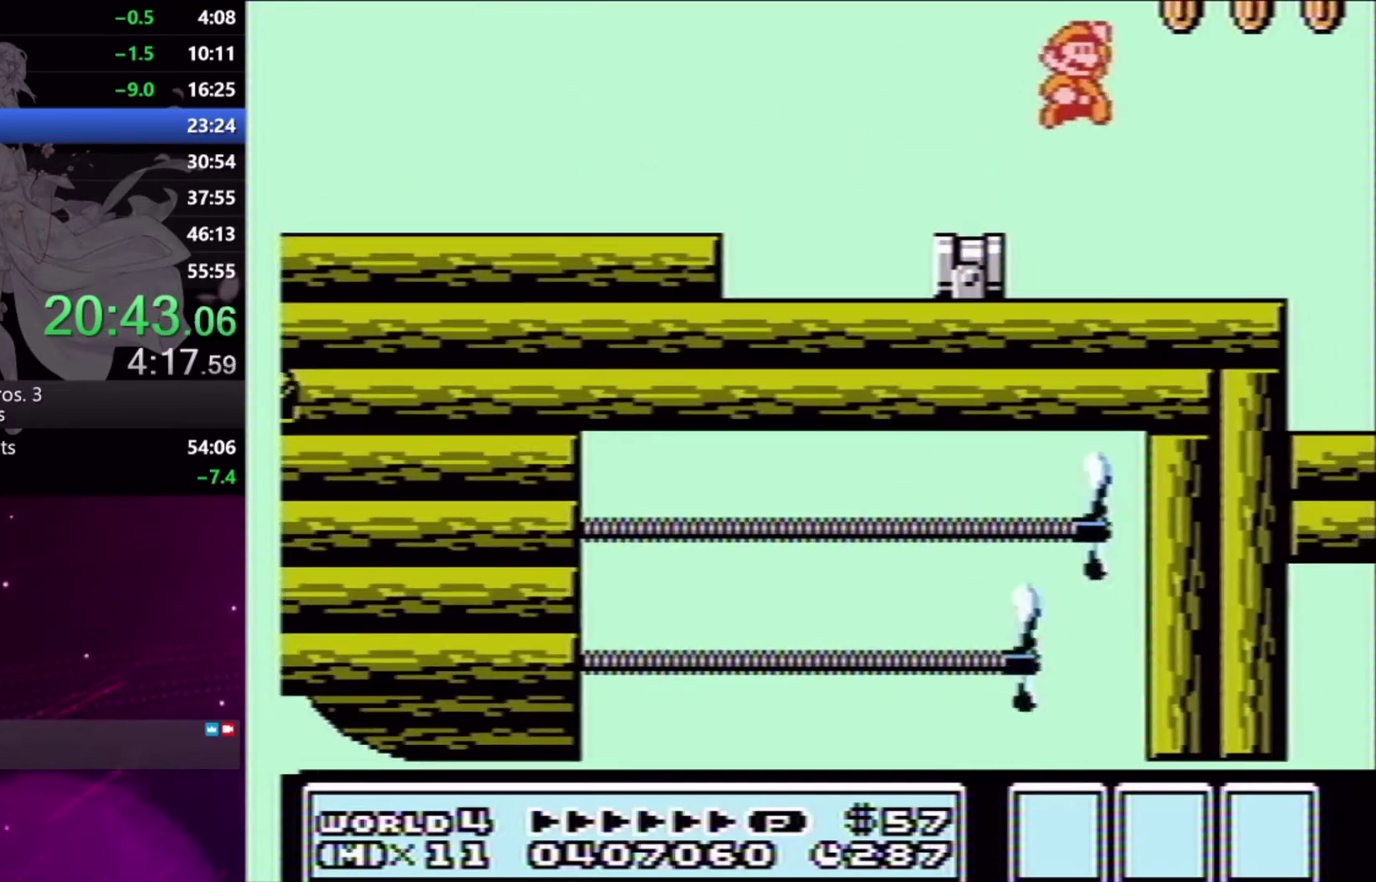
{"buttons": ["DPAD_RIGHT"], "events": [[133, "A", "up"]]}
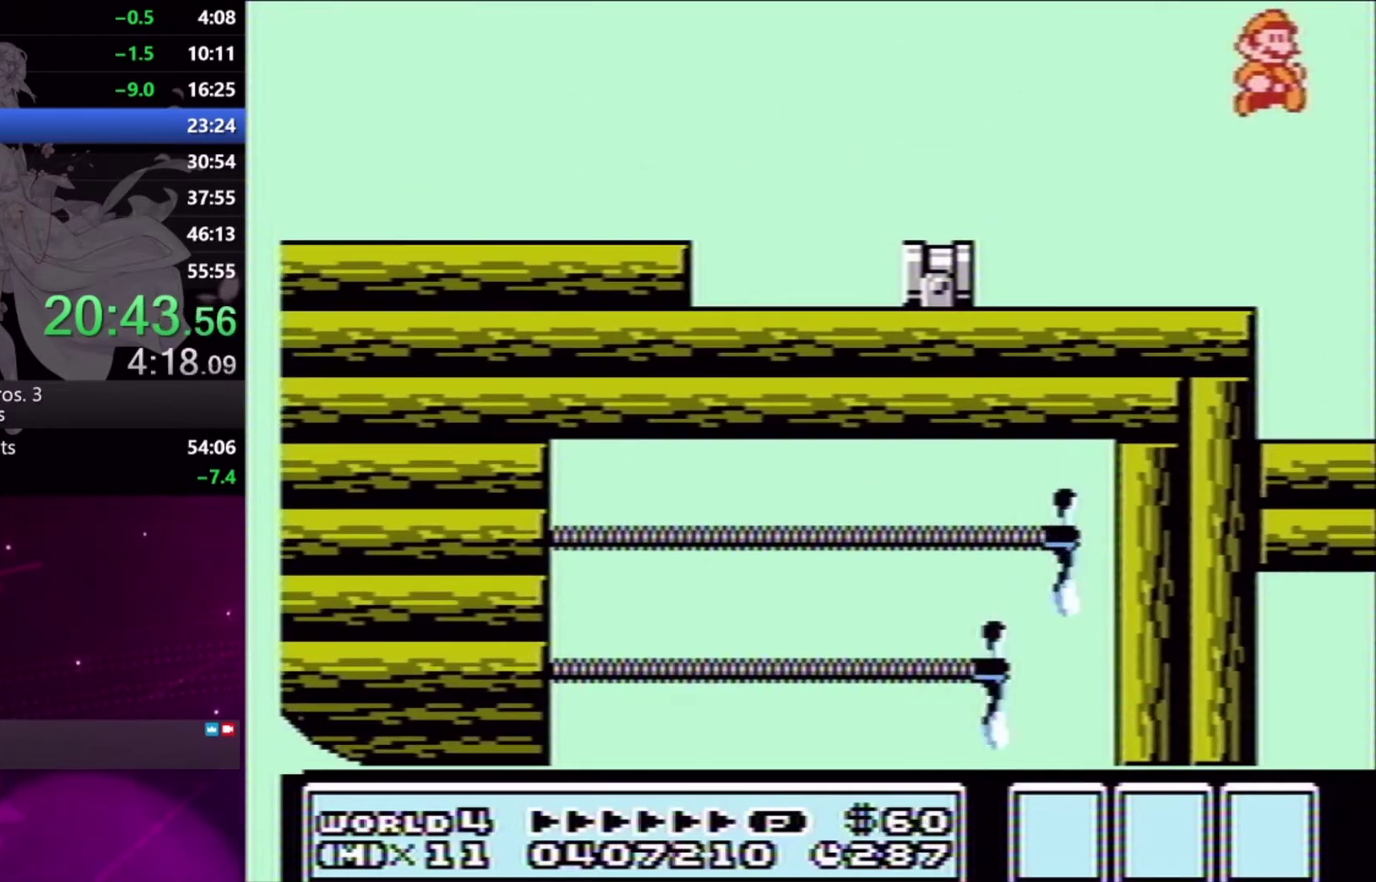
{"buttons": [], "events": [[33, "DPAD_RIGHT", "up"]]}
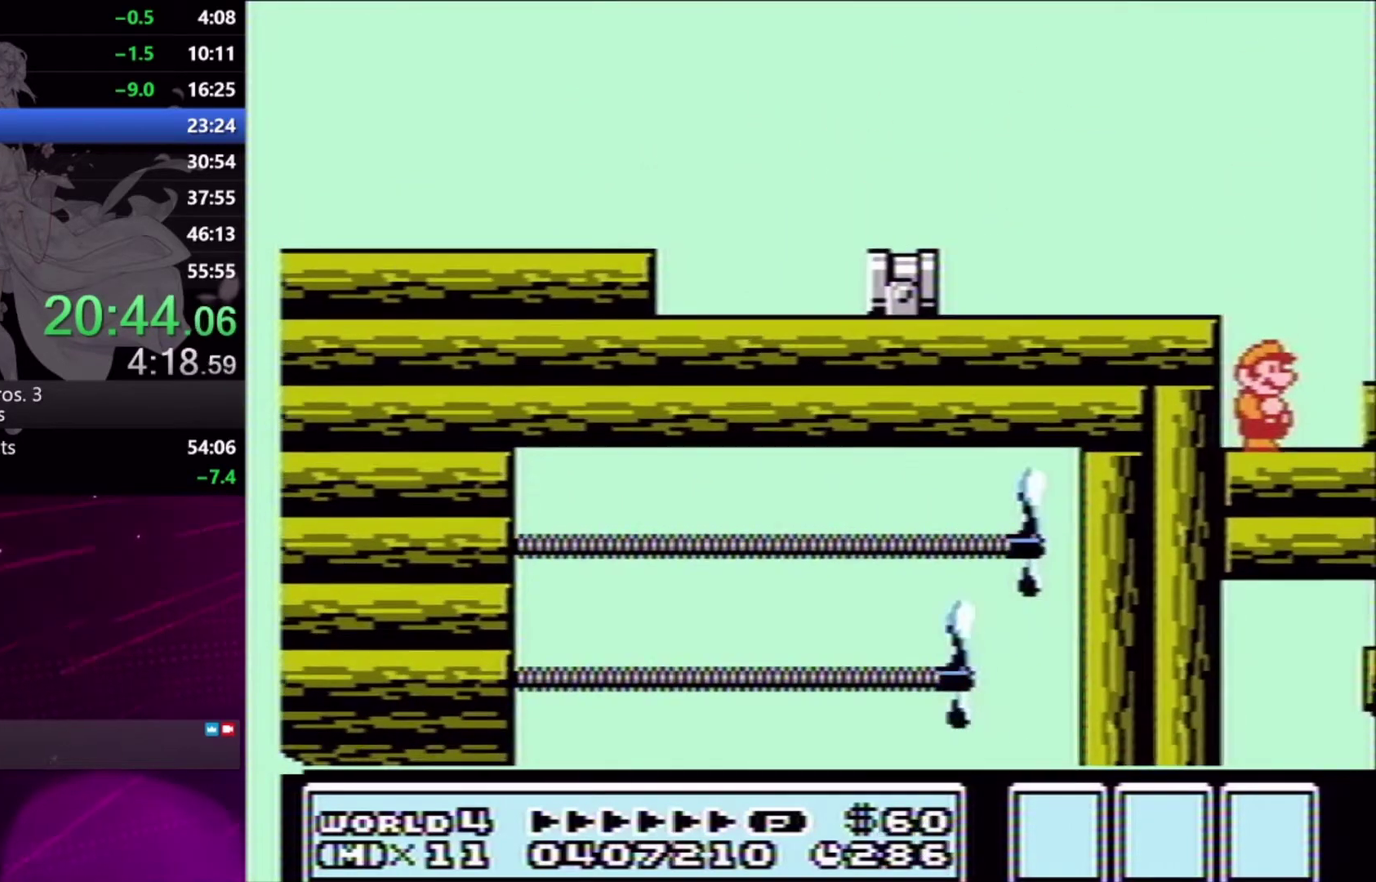
{"buttons": [], "events": []}
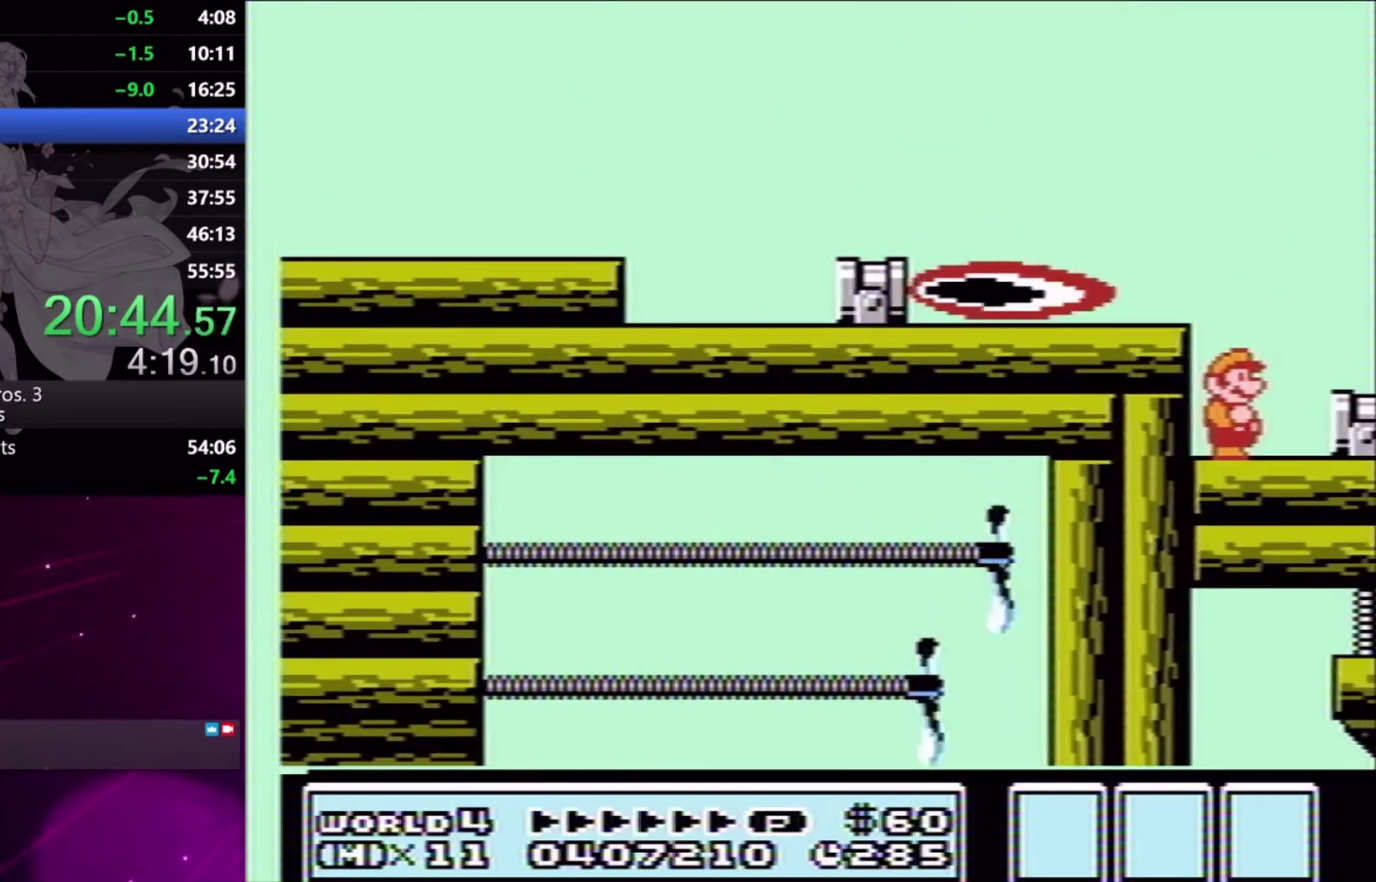
{"buttons": [], "events": []}
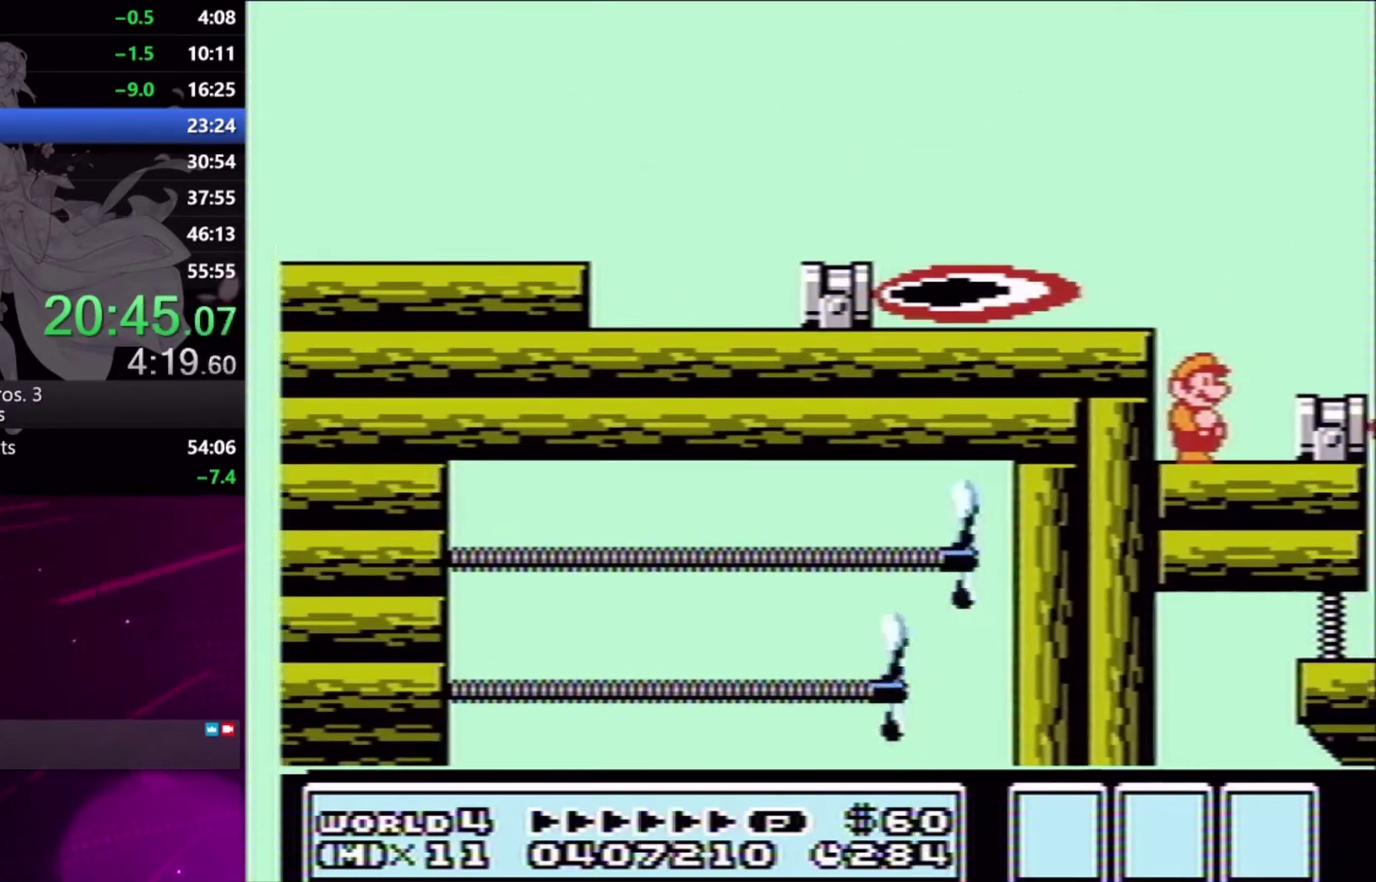
{"buttons": [], "events": []}
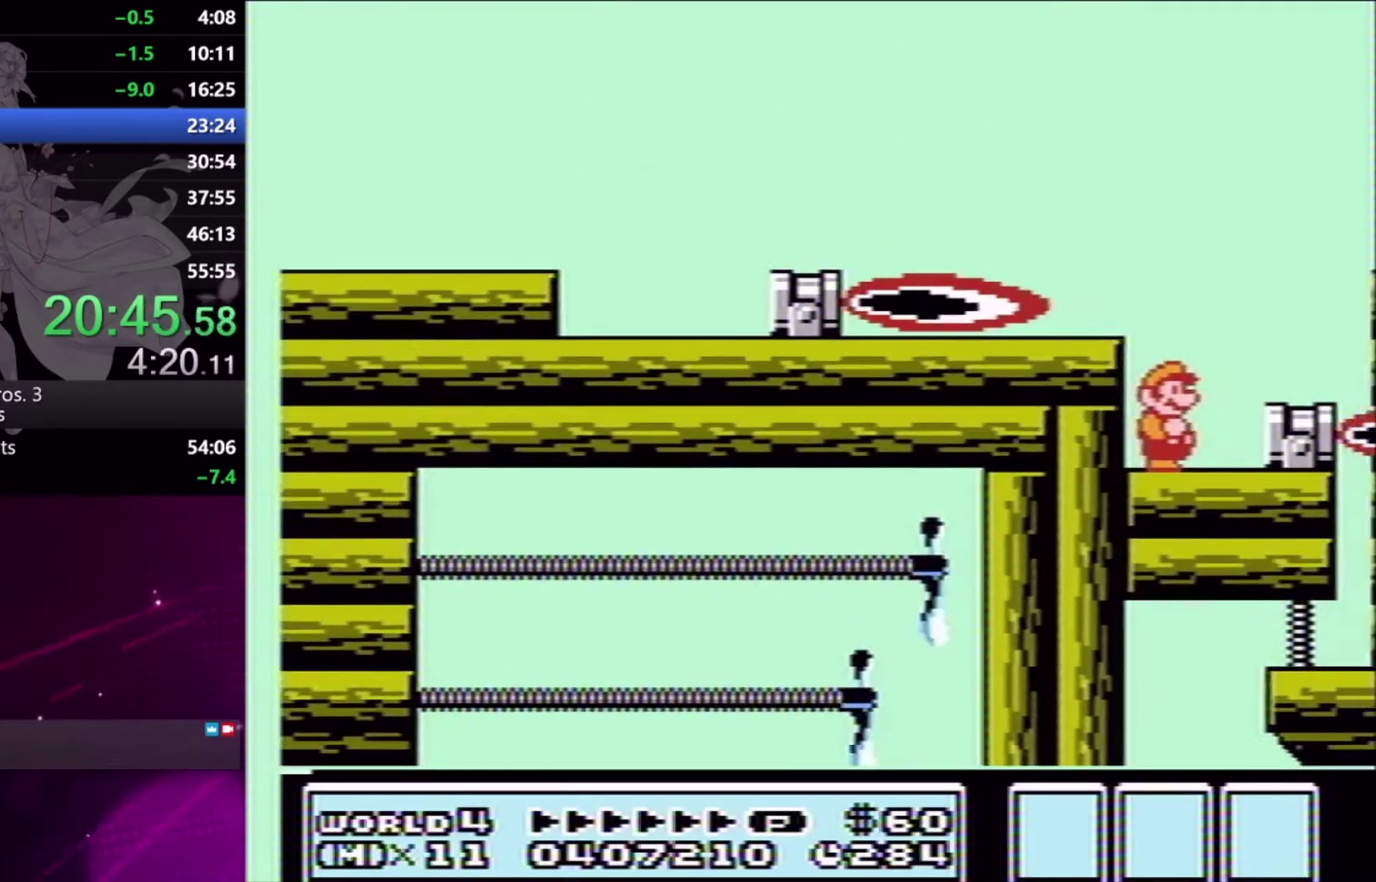
{"buttons": ["A", "DPAD_RIGHT"], "events": [[67, "DPAD_RIGHT", "down"], [233, "DPAD_RIGHT", "up"], [467, "DPAD_RIGHT", "down"], [500, "A", "down"]]}
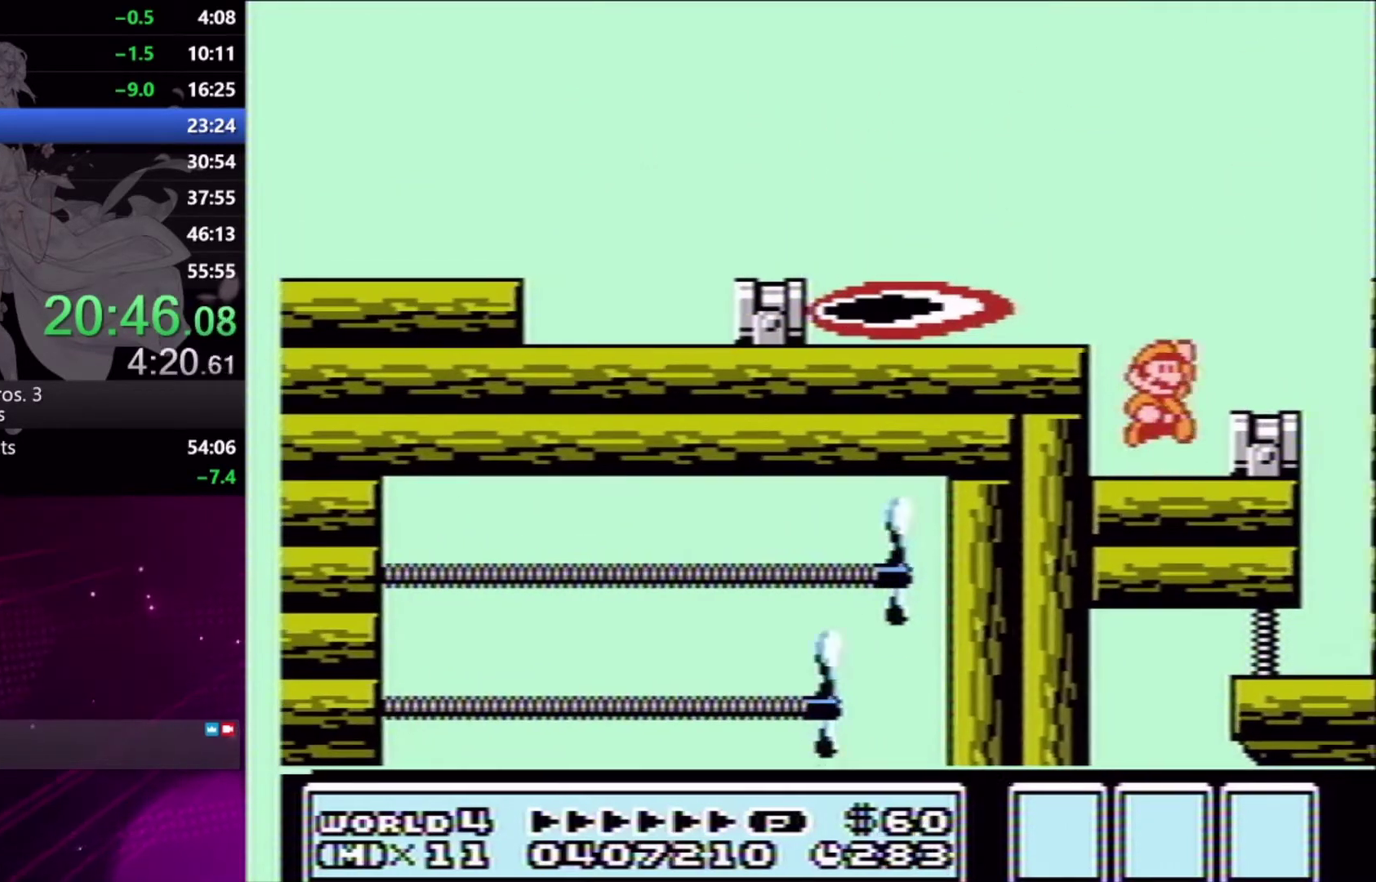
{"buttons": ["DPAD_RIGHT"], "events": [[100, "A", "up"]]}
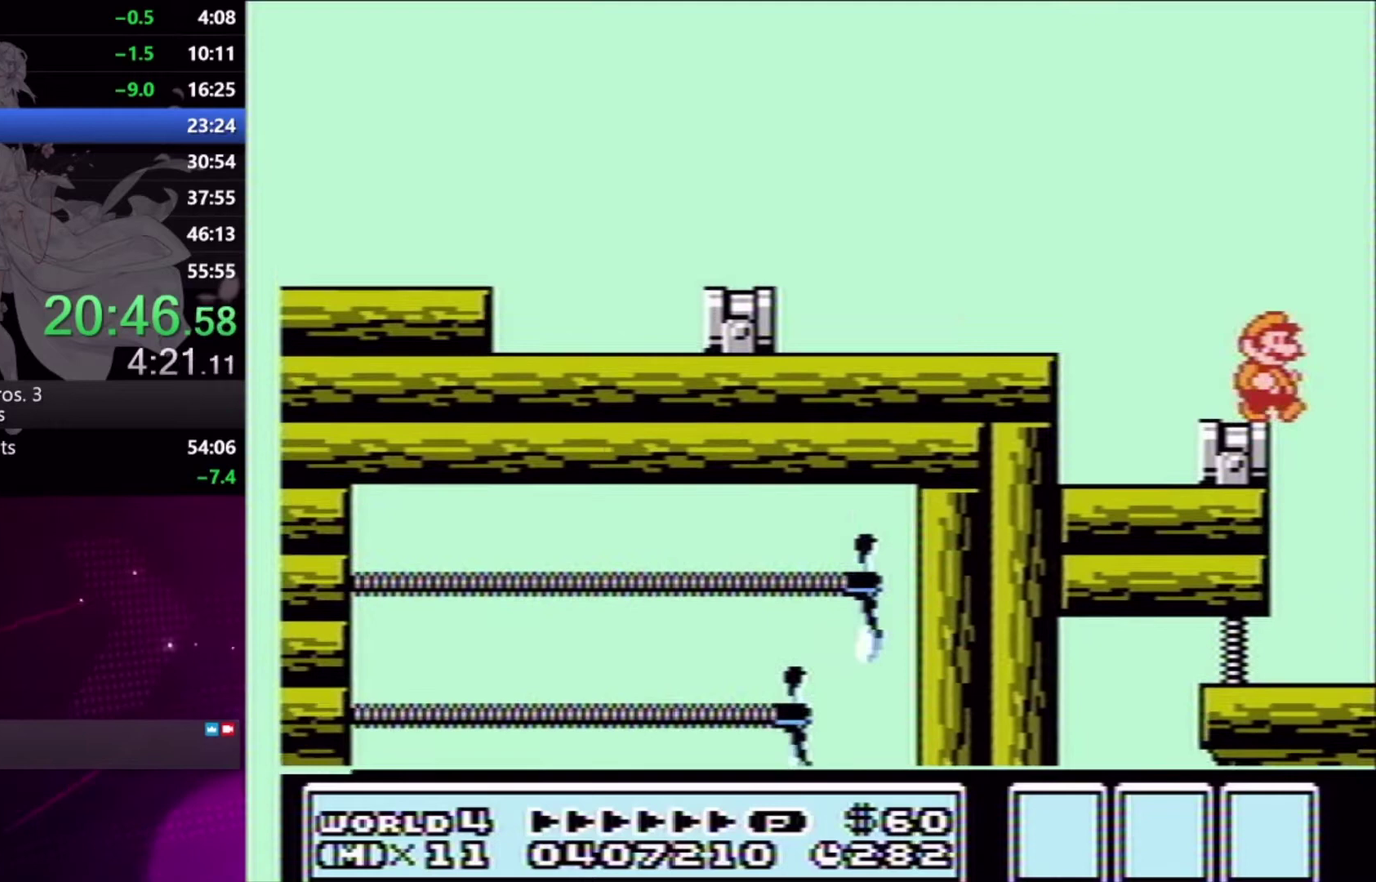
{"buttons": ["DPAD_RIGHT"], "events": []}
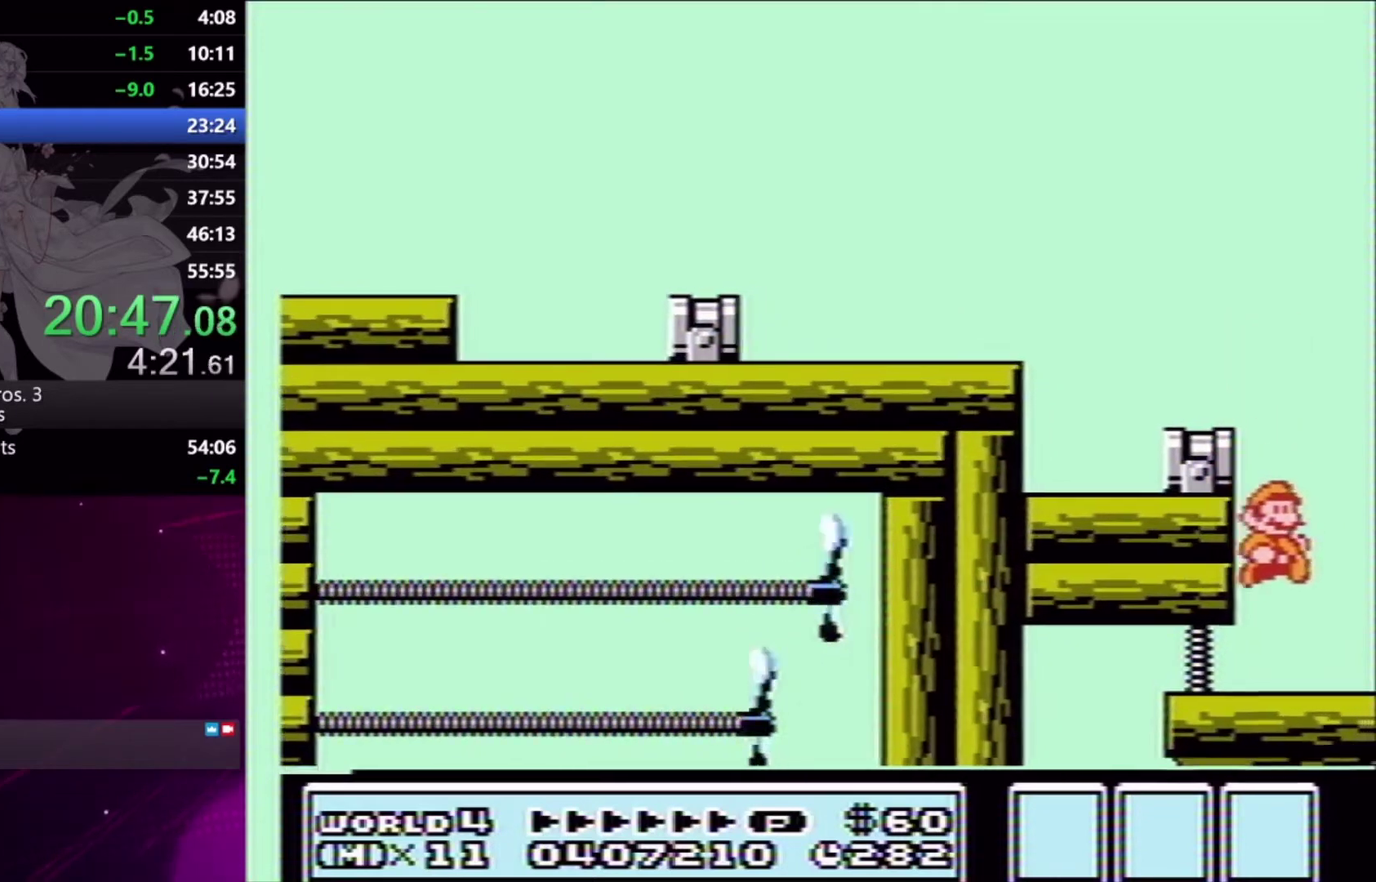
{"buttons": [], "events": [[100, "DPAD_RIGHT", "up"], [200, "DPAD_LEFT", "down"], [500, "DPAD_LEFT", "up"]]}
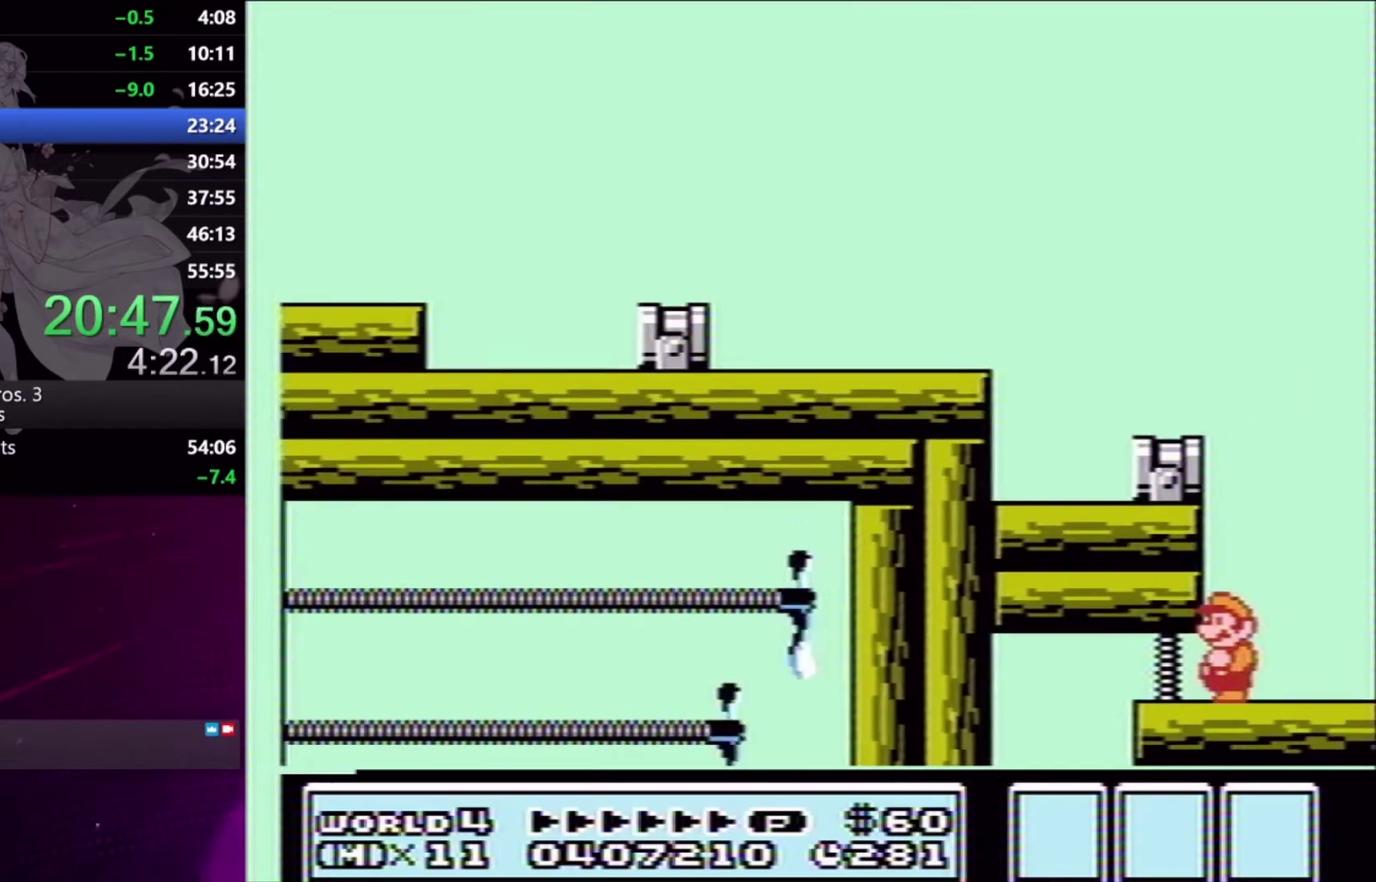
{"buttons": ["DPAD_DOWN"], "events": [[67, "DPAD_DOWN", "down"]]}